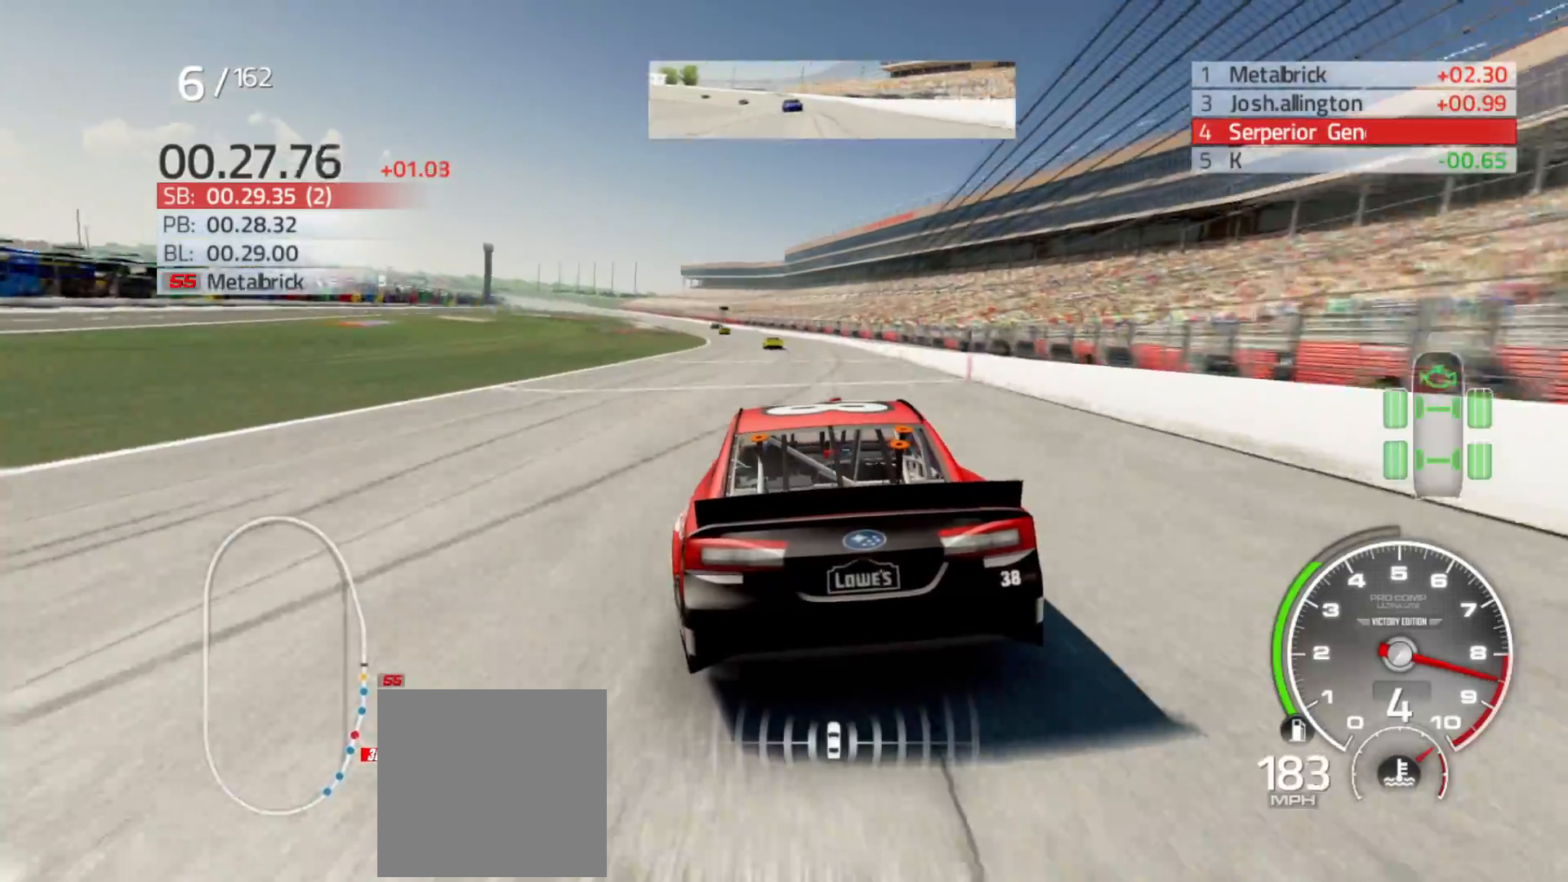
Gameplay with a controller (Xbox layout); each line is a JSON object with the inputs held at the frame after it (dt_ms = milliseconds from this image to that frame). "events" lists button and stick changes between this image and that frame as [ms after this image, input, new state], when the widget could be followed in between.
{"dt_ms": 500, "buttons": ["R2"], "left_stick": "left", "right_stick": "center", "events": [[83, "left_stick", "left"], [283, "left_stick", "center"], [350, "left_stick", "left"]]}
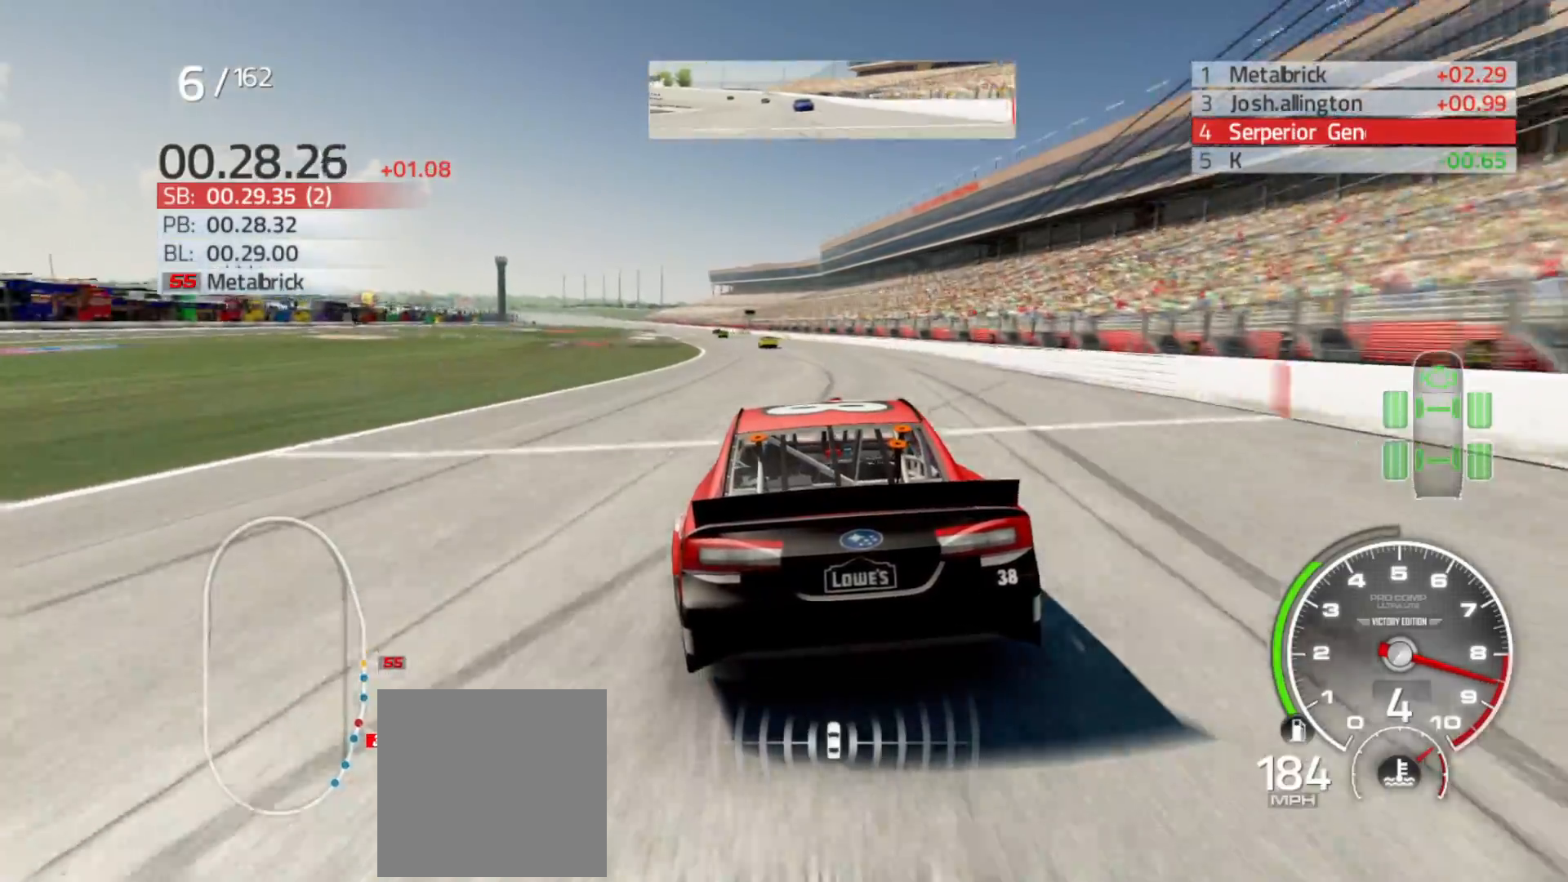
{"dt_ms": 500, "buttons": ["R2"], "left_stick": "left", "right_stick": "center", "events": [[17, "left_stick", "center"], [150, "left_stick", "left"], [367, "left_stick", "center"], [467, "left_stick", "left"]]}
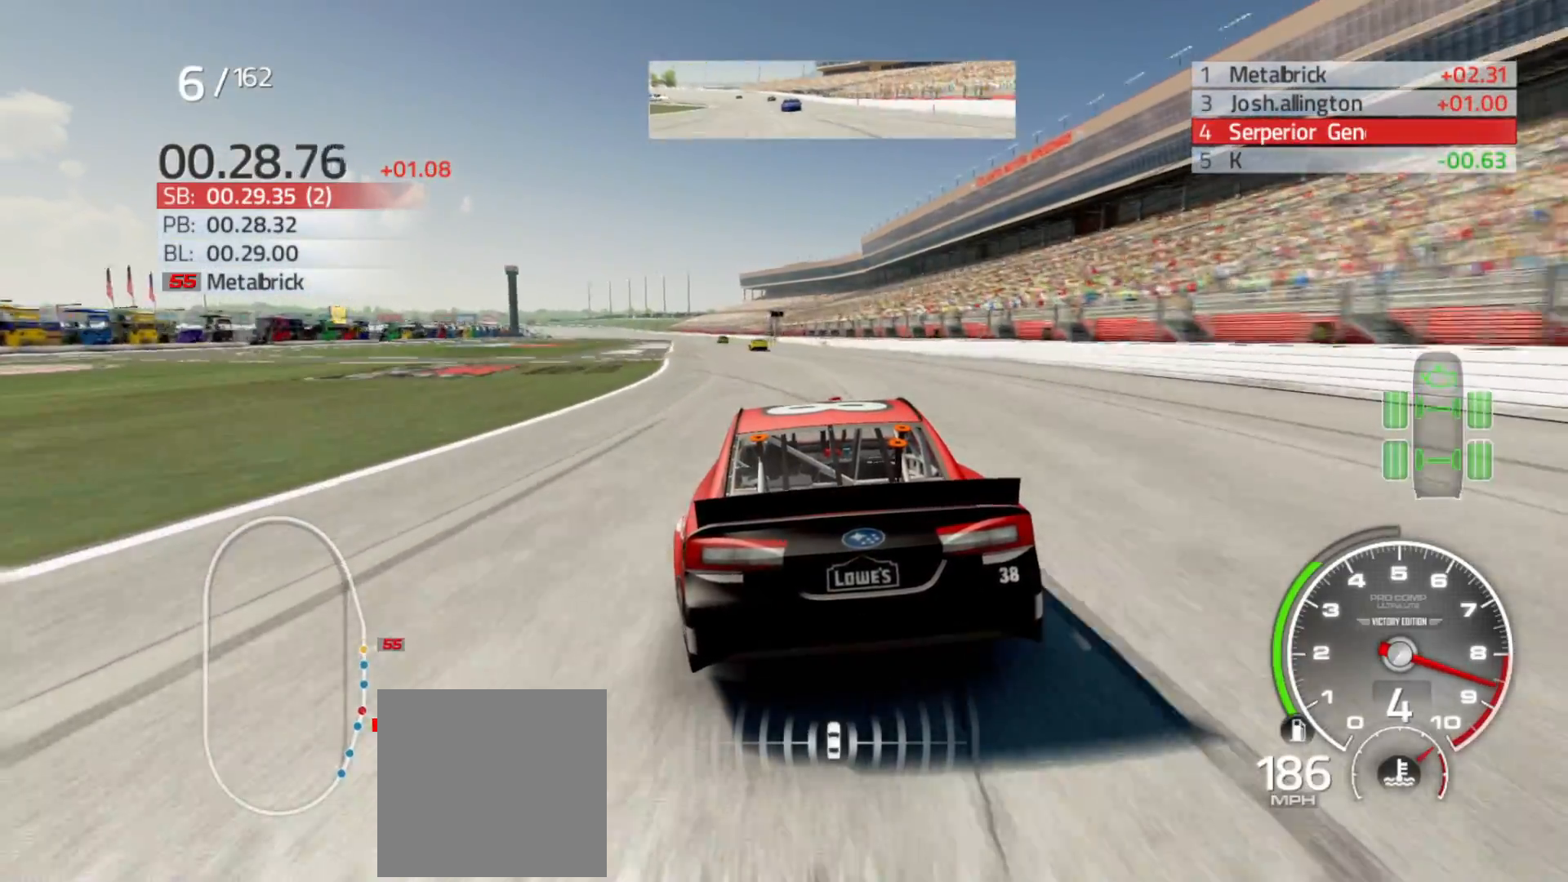
{"dt_ms": 500, "buttons": ["R2"], "left_stick": "center", "right_stick": "center", "events": [[167, "left_stick", "center"], [300, "left_stick", "left"], [467, "left_stick", "center"]]}
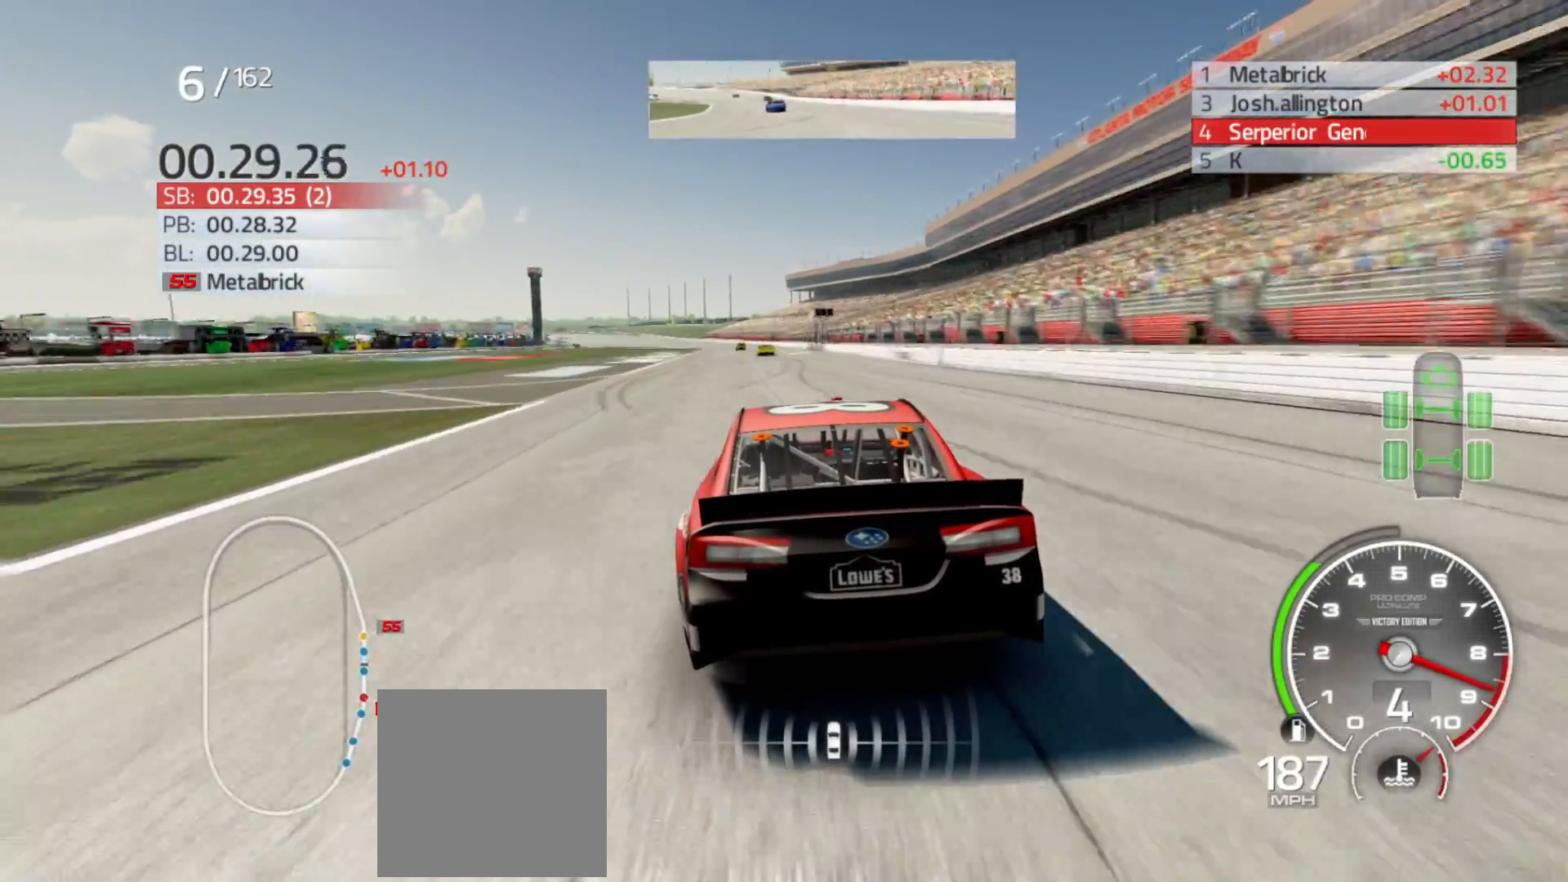
{"dt_ms": 500, "buttons": ["R2"], "left_stick": "center", "right_stick": "center", "events": [[233, "left_stick", "left"], [400, "left_stick", "center"]]}
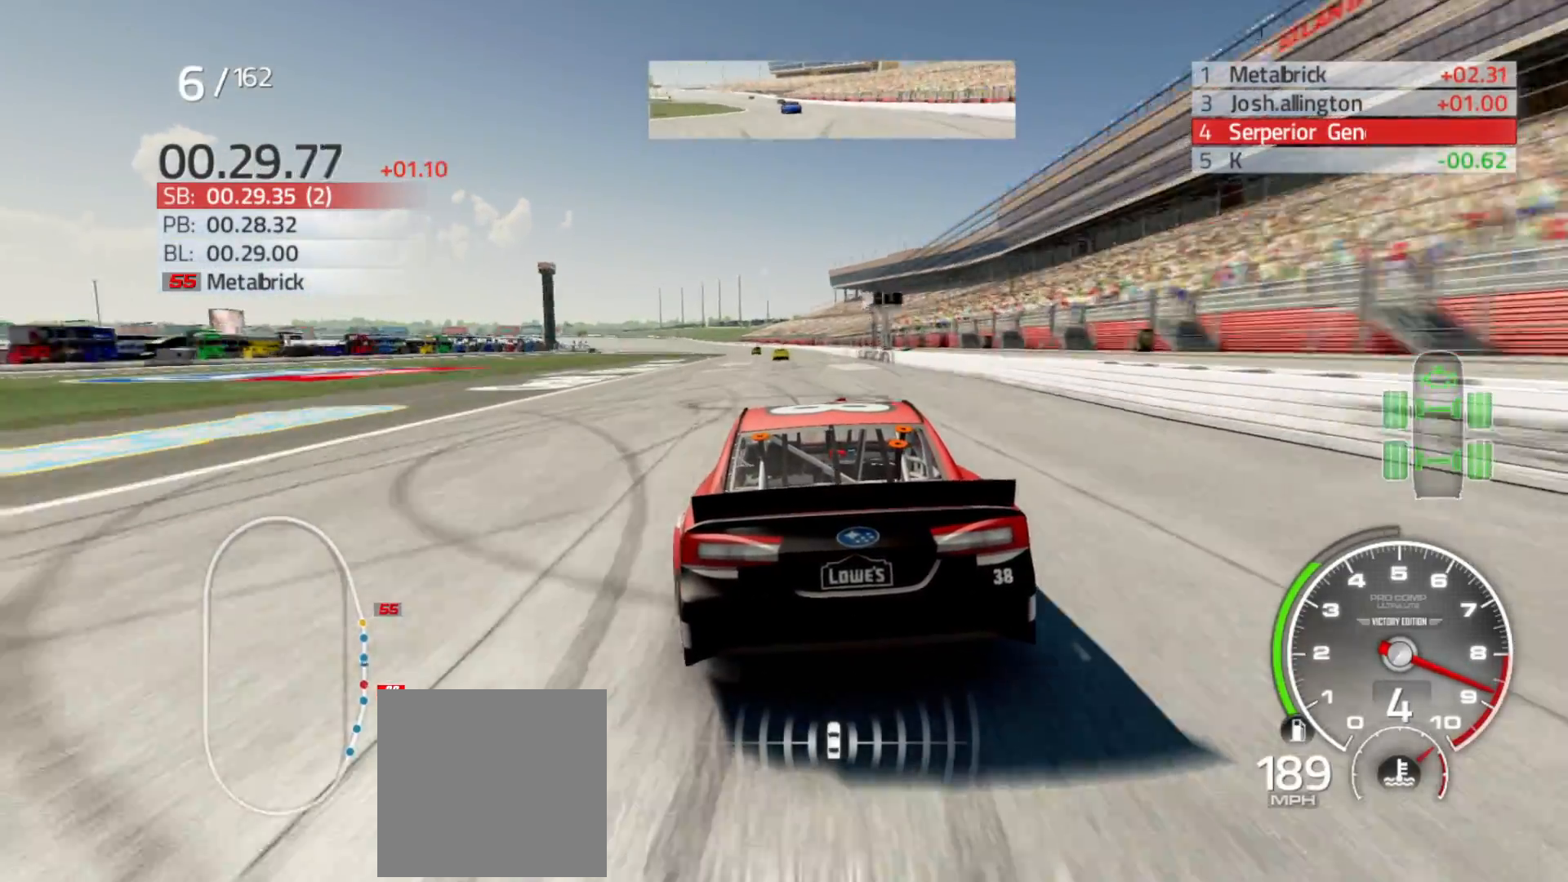
{"dt_ms": 500, "buttons": ["R2"], "left_stick": "center", "right_stick": "center", "events": []}
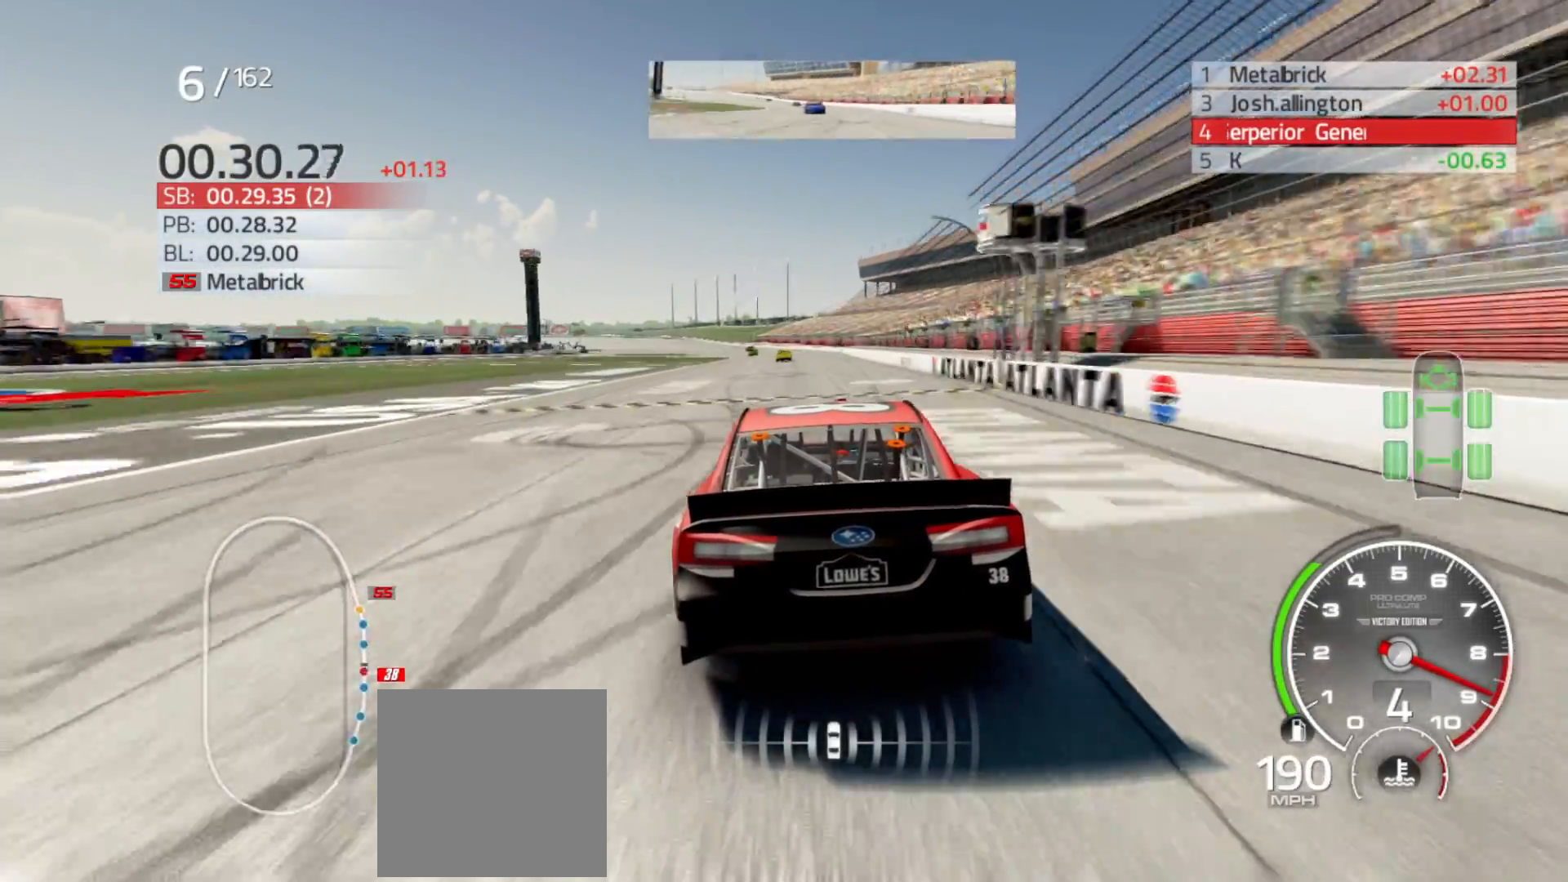
{"dt_ms": 500, "buttons": ["R2"], "left_stick": "left", "right_stick": "center", "events": [[83, "left_stick", "left"], [267, "left_stick", "center"], [400, "left_stick", "left"]]}
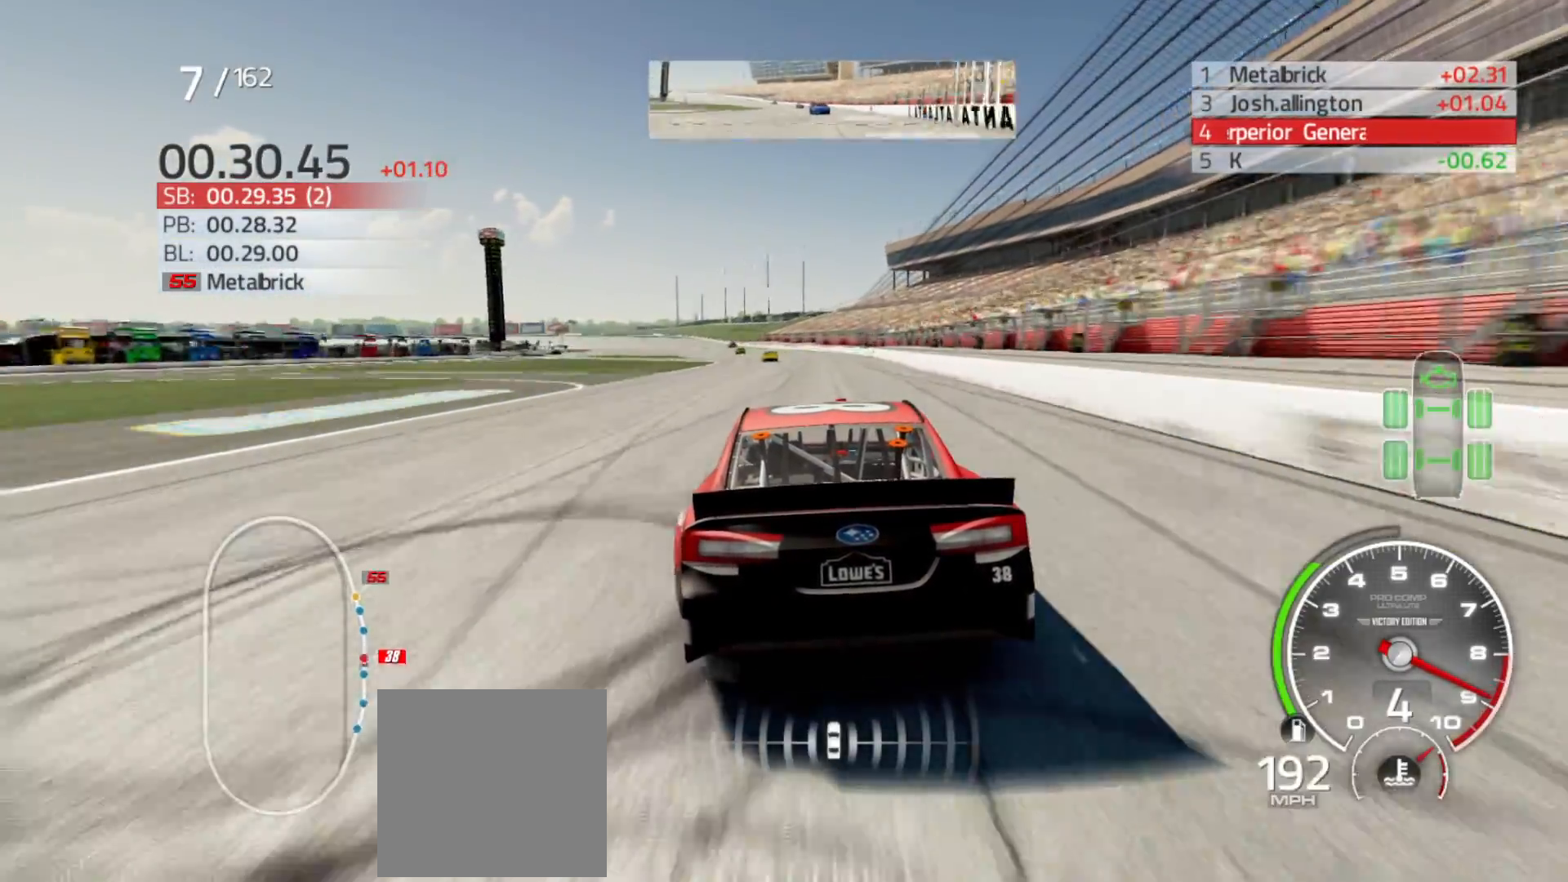
{"dt_ms": 500, "buttons": ["R2"], "left_stick": "left", "right_stick": "center", "events": [[83, "left_stick", "center"], [183, "left_stick", "left"], [417, "left_stick", "center"], [500, "left_stick", "left"]]}
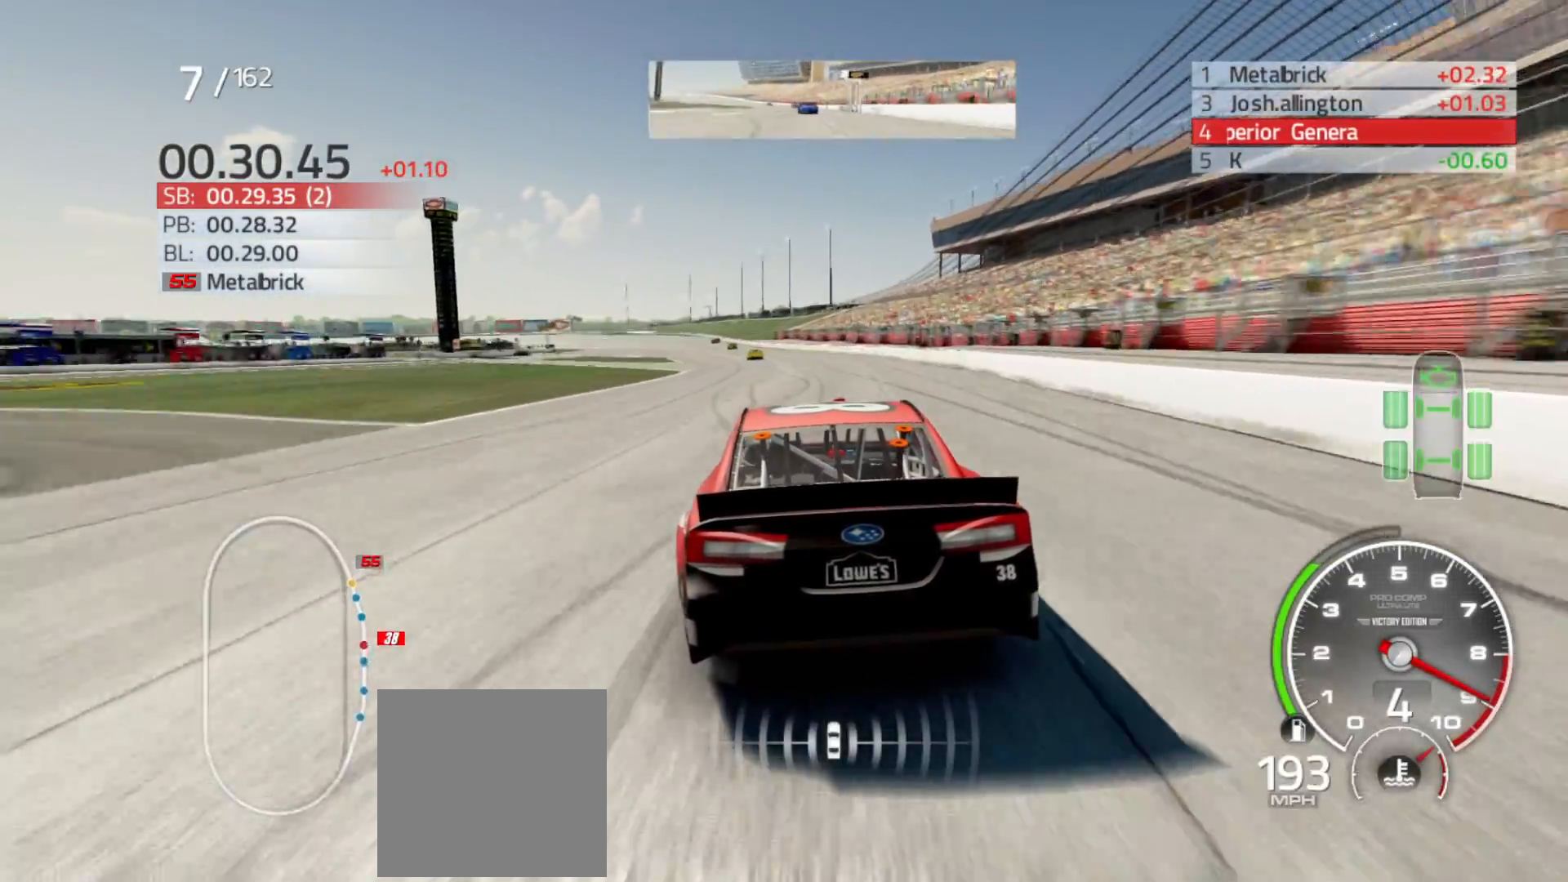
{"dt_ms": 500, "buttons": ["R2"], "left_stick": "left", "right_stick": "center", "events": [[283, "left_stick", "center"], [367, "left_stick", "left"]]}
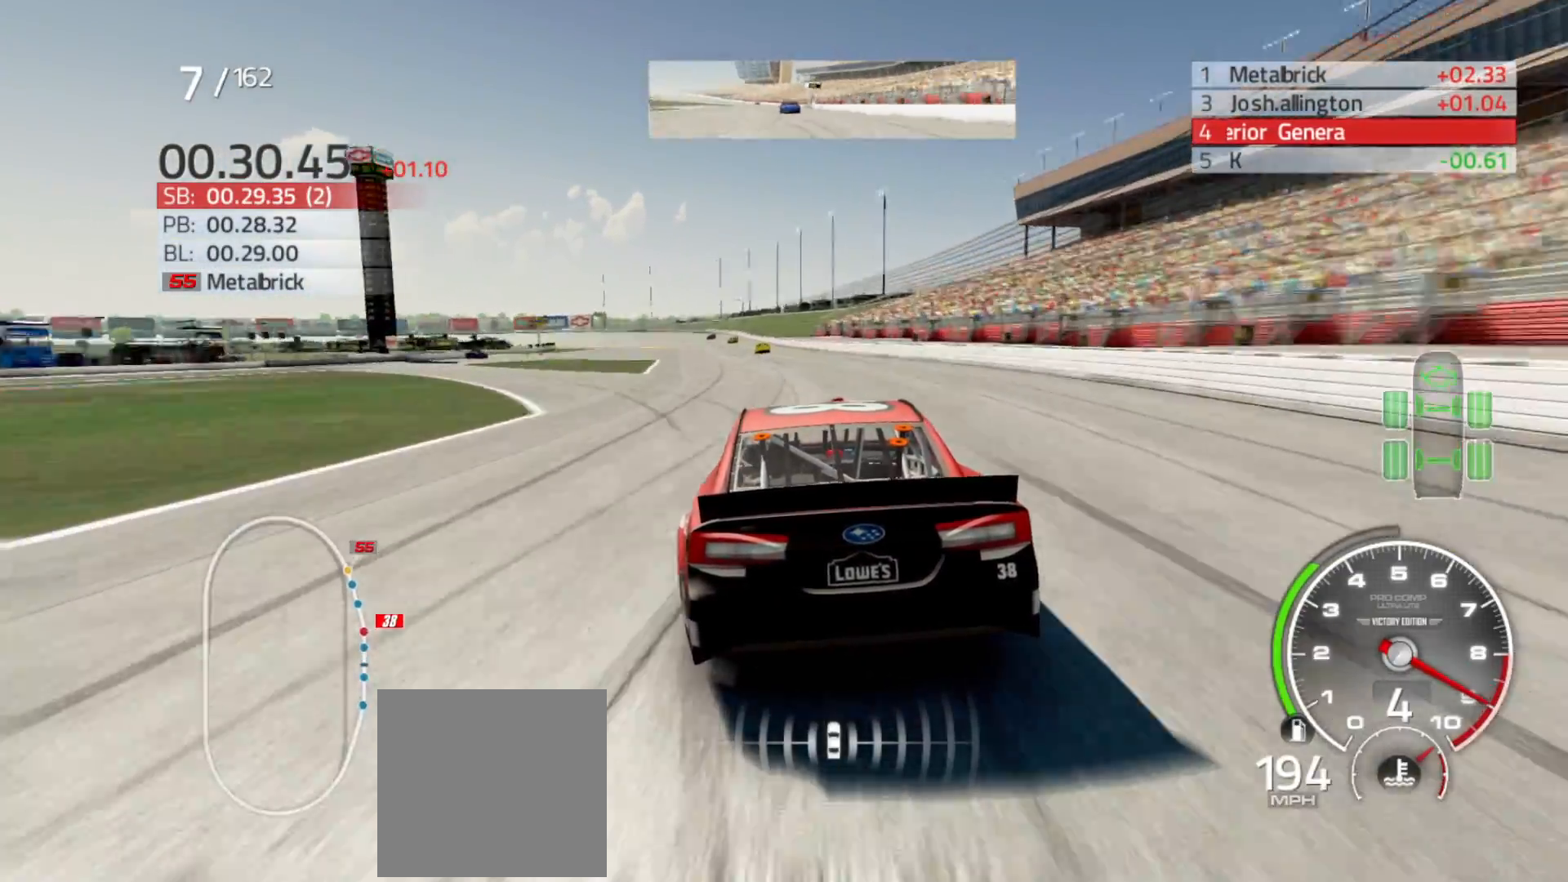
{"dt_ms": 500, "buttons": ["R2"], "left_stick": "left", "right_stick": "center", "events": [[83, "left_stick", "center"], [200, "left_stick", "left"], [383, "left_stick", "center"], [500, "left_stick", "left"]]}
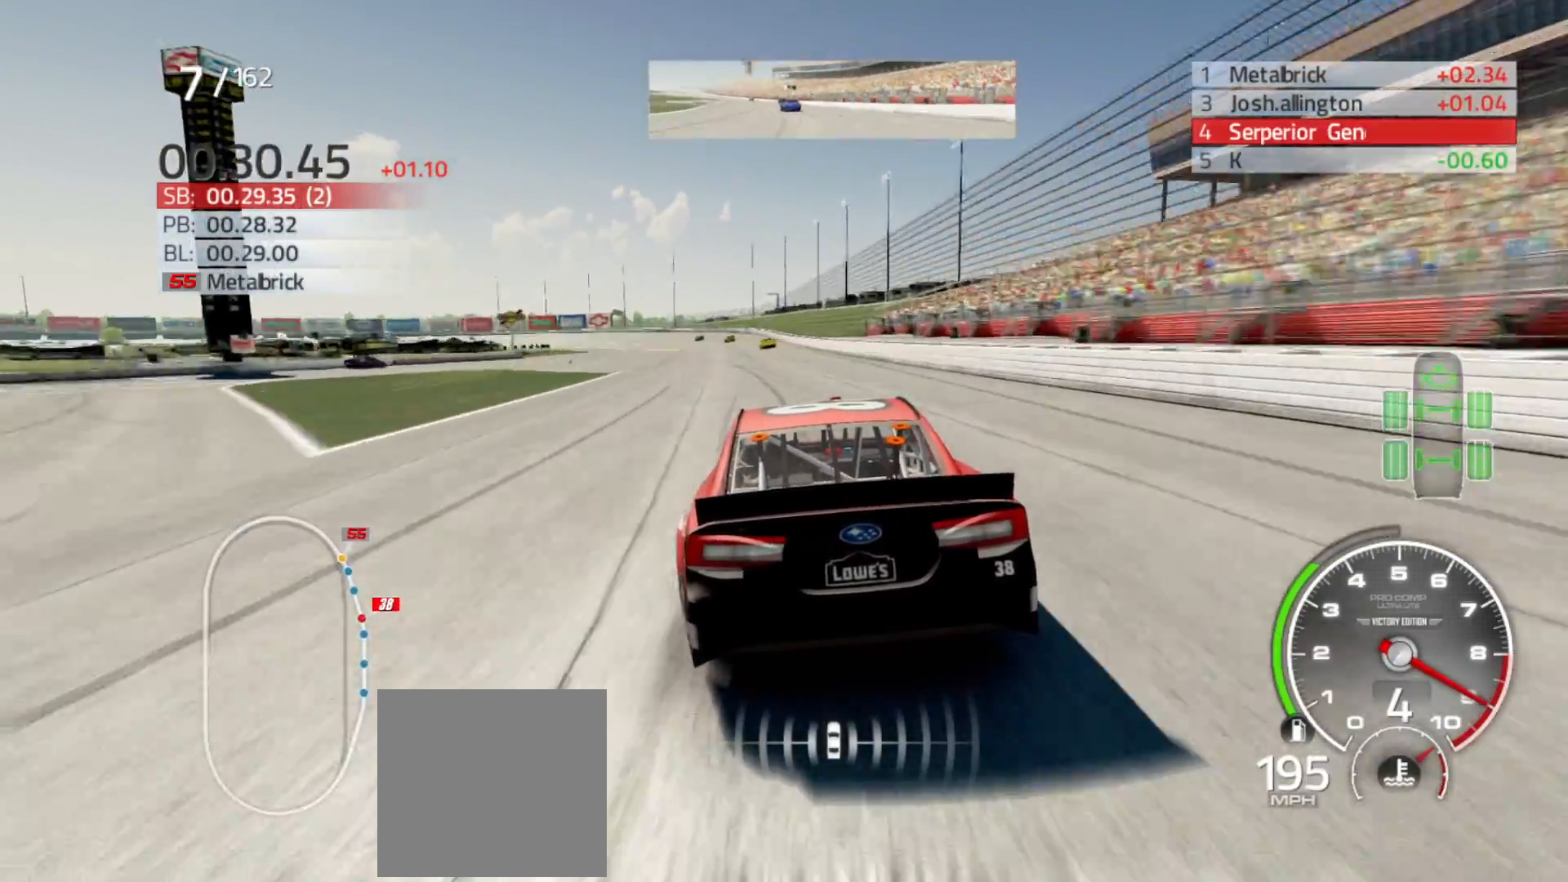
{"dt_ms": 500, "buttons": ["R2"], "left_stick": "left", "right_stick": "center", "events": [[233, "left_stick", "center"], [417, "left_stick", "left"]]}
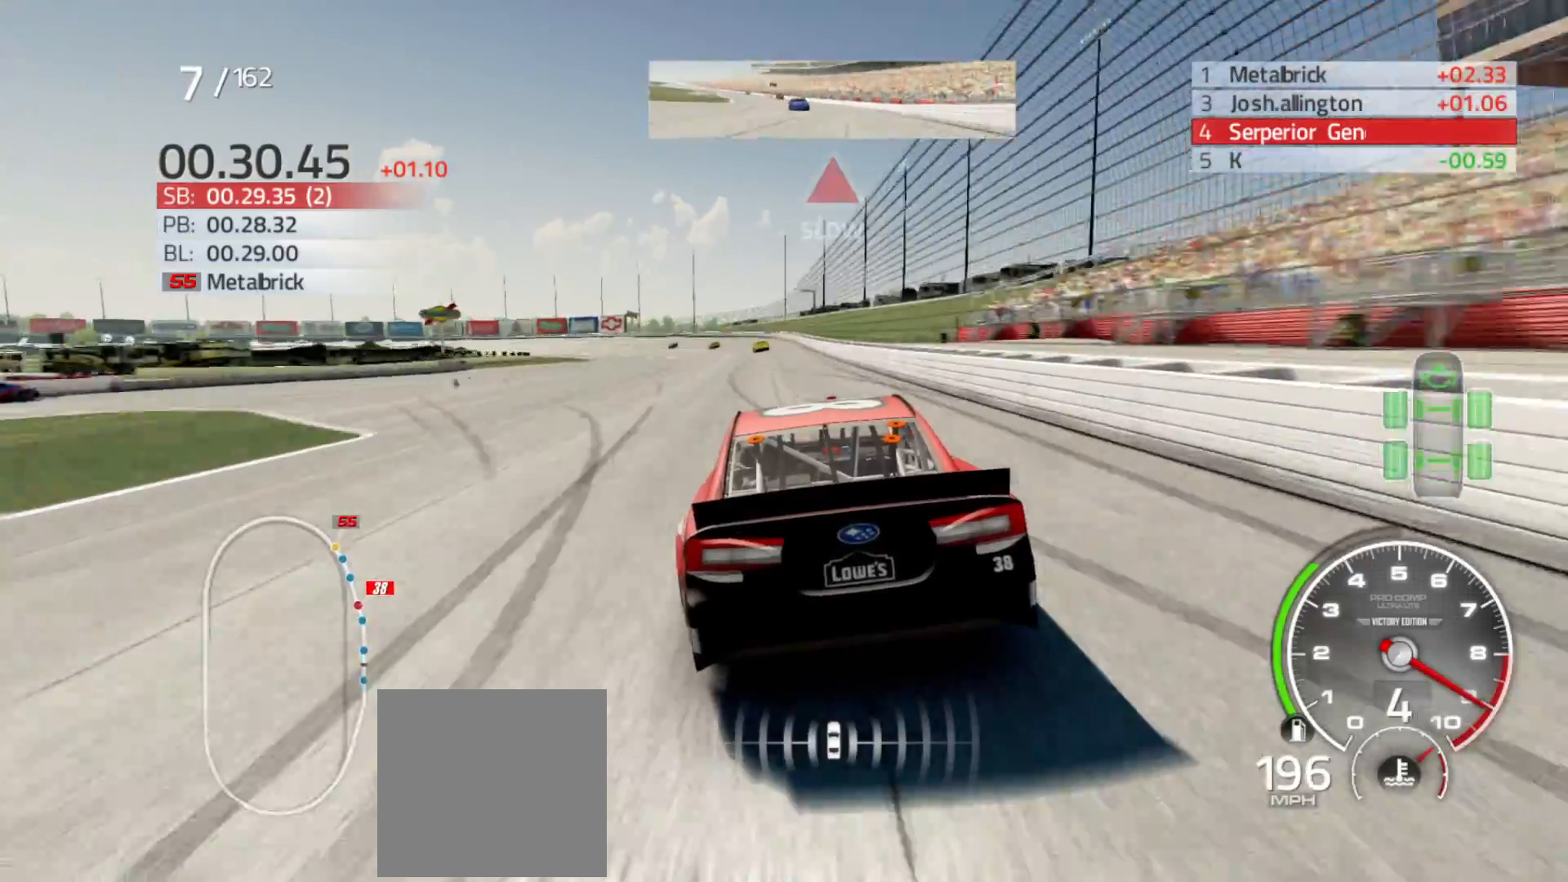
{"dt_ms": 500, "buttons": ["R2"], "left_stick": "left", "right_stick": "center", "events": [[183, "left_stick", "center"], [267, "left_stick", "left"]]}
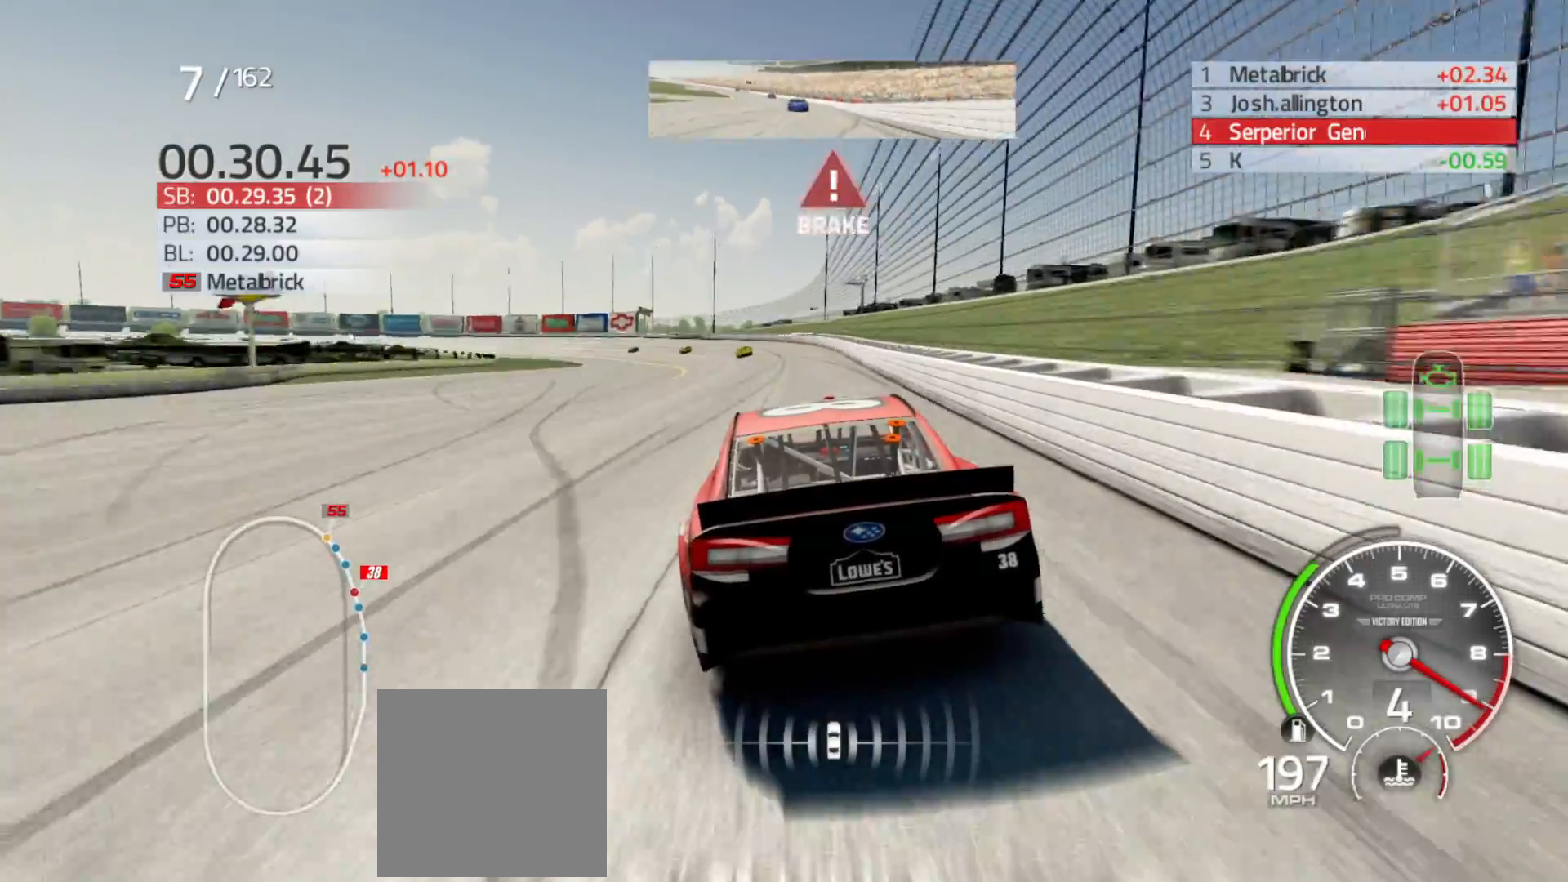
{"dt_ms": 500, "buttons": ["R2"], "left_stick": "left", "right_stick": "center", "events": []}
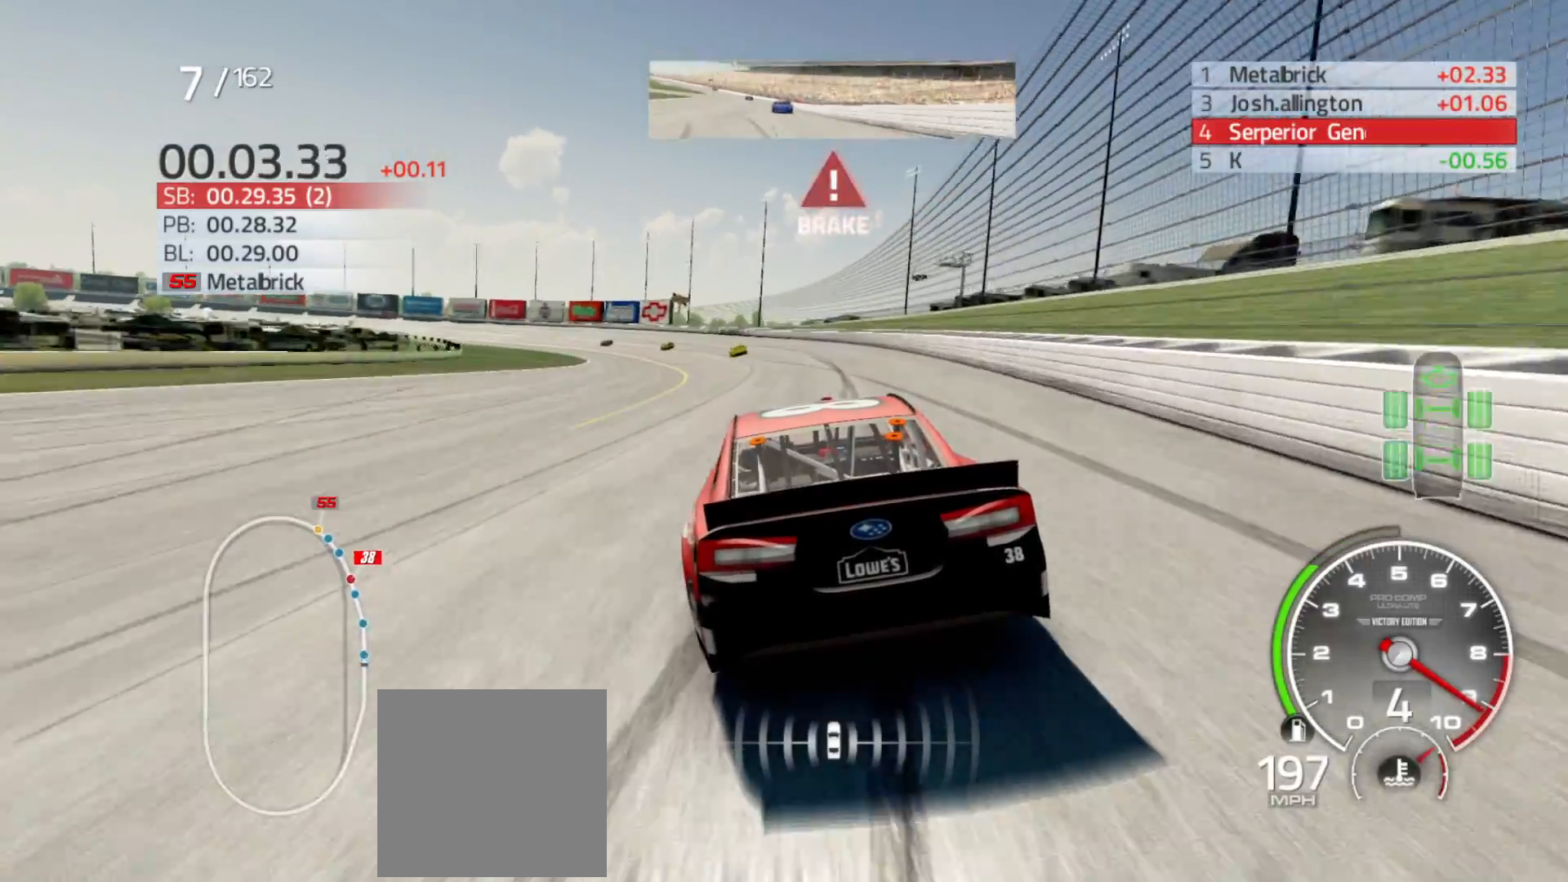
{"dt_ms": 500, "buttons": ["R2"], "left_stick": "left", "right_stick": "center", "events": []}
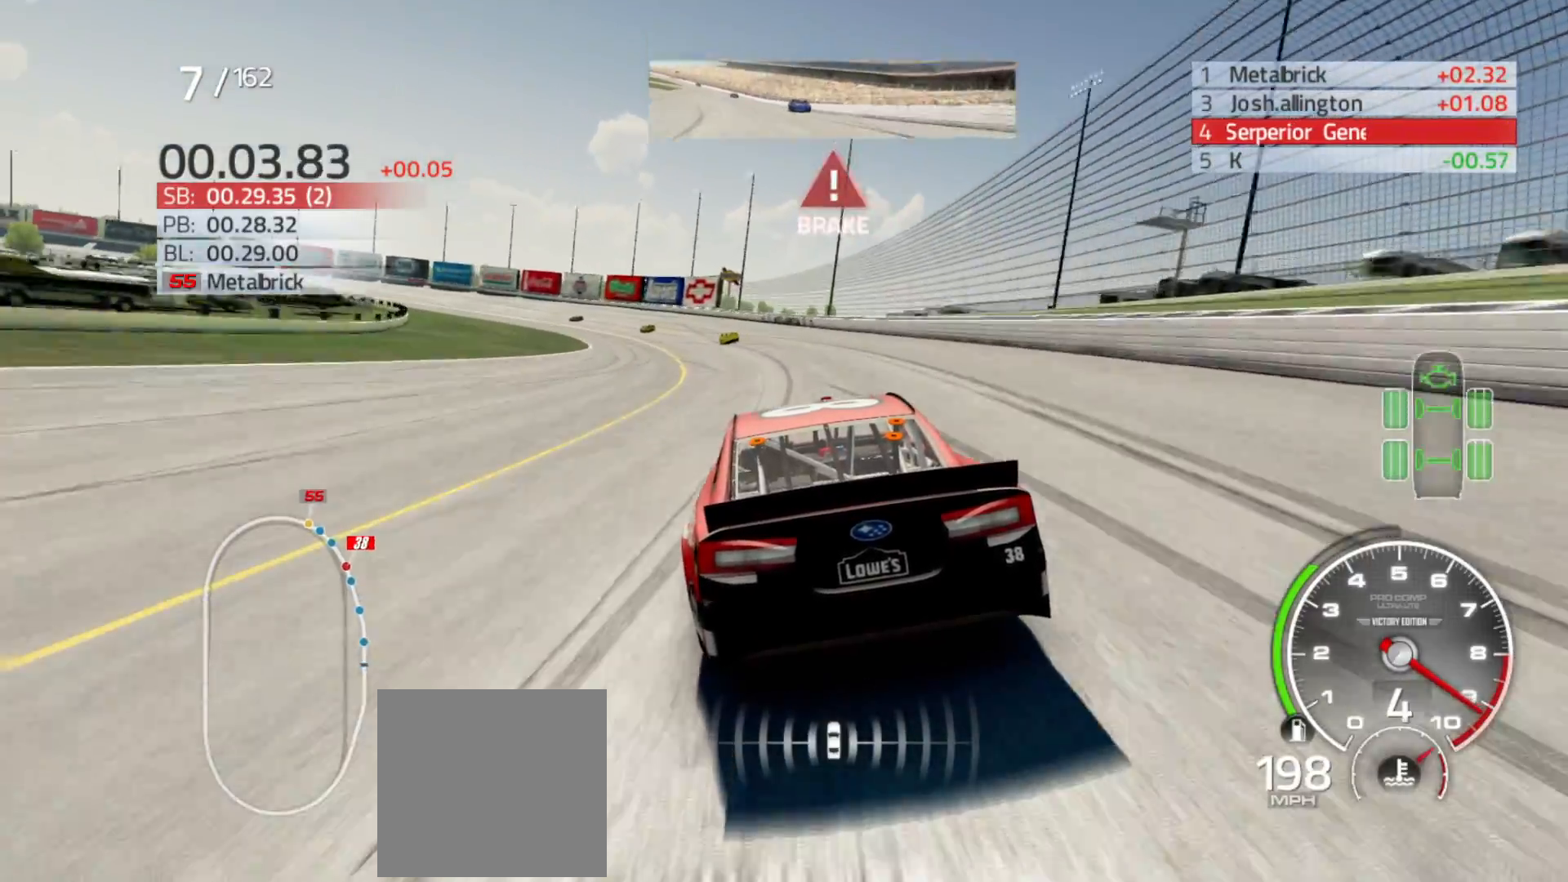
{"dt_ms": 500, "buttons": ["L2"], "left_stick": "left", "right_stick": "center", "events": [[17, "R2", "up"], [367, "L2", "down"]]}
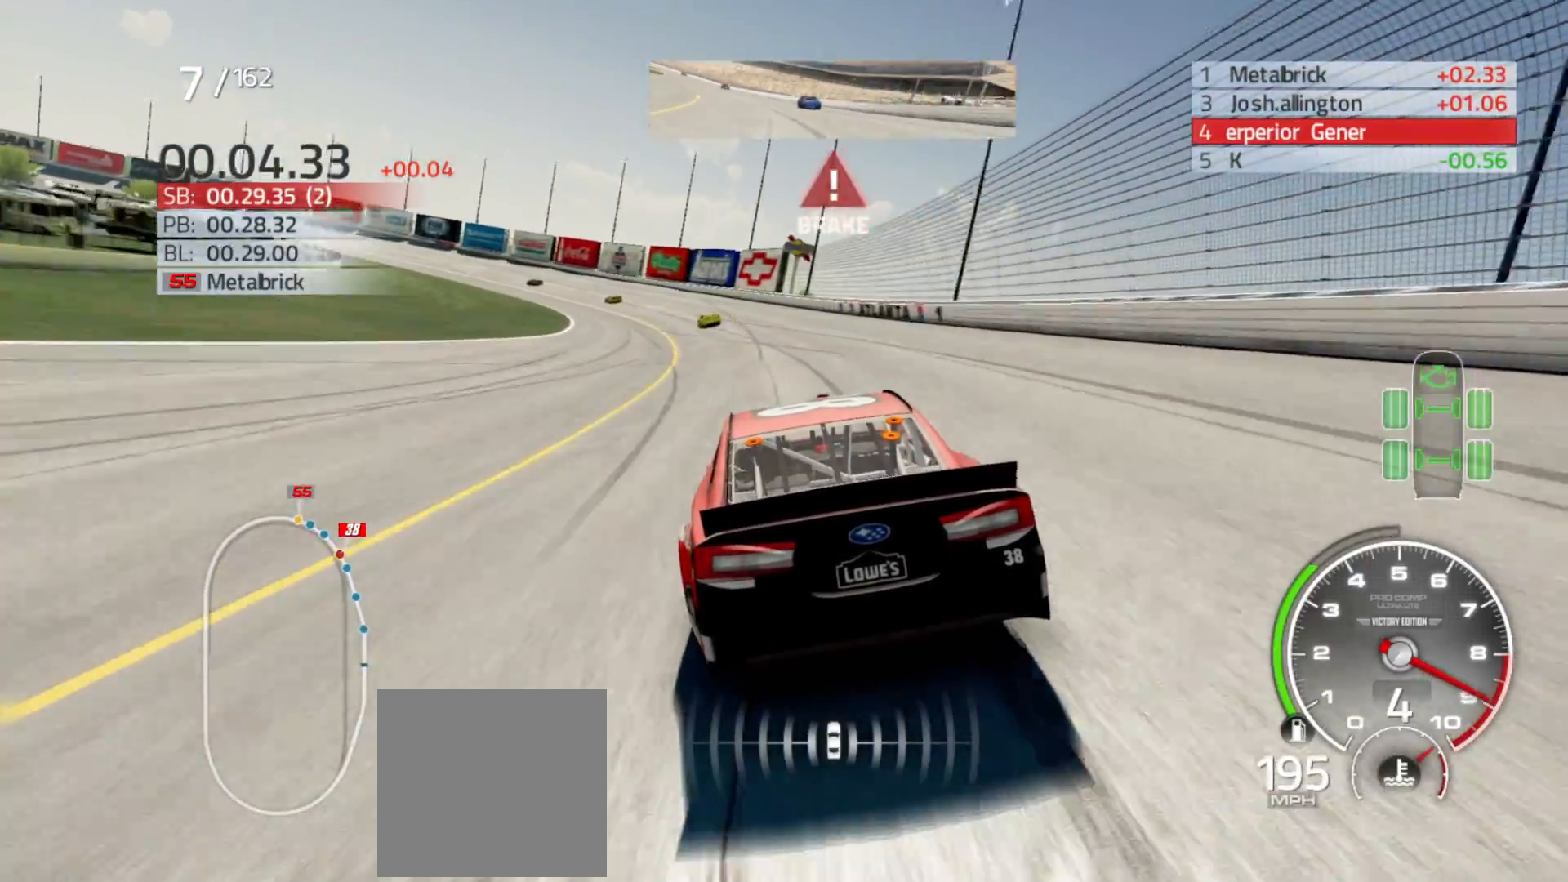
{"dt_ms": 500, "buttons": ["L2"], "left_stick": "left", "right_stick": "center", "events": [[83, "L2", "up"], [233, "L2", "down"]]}
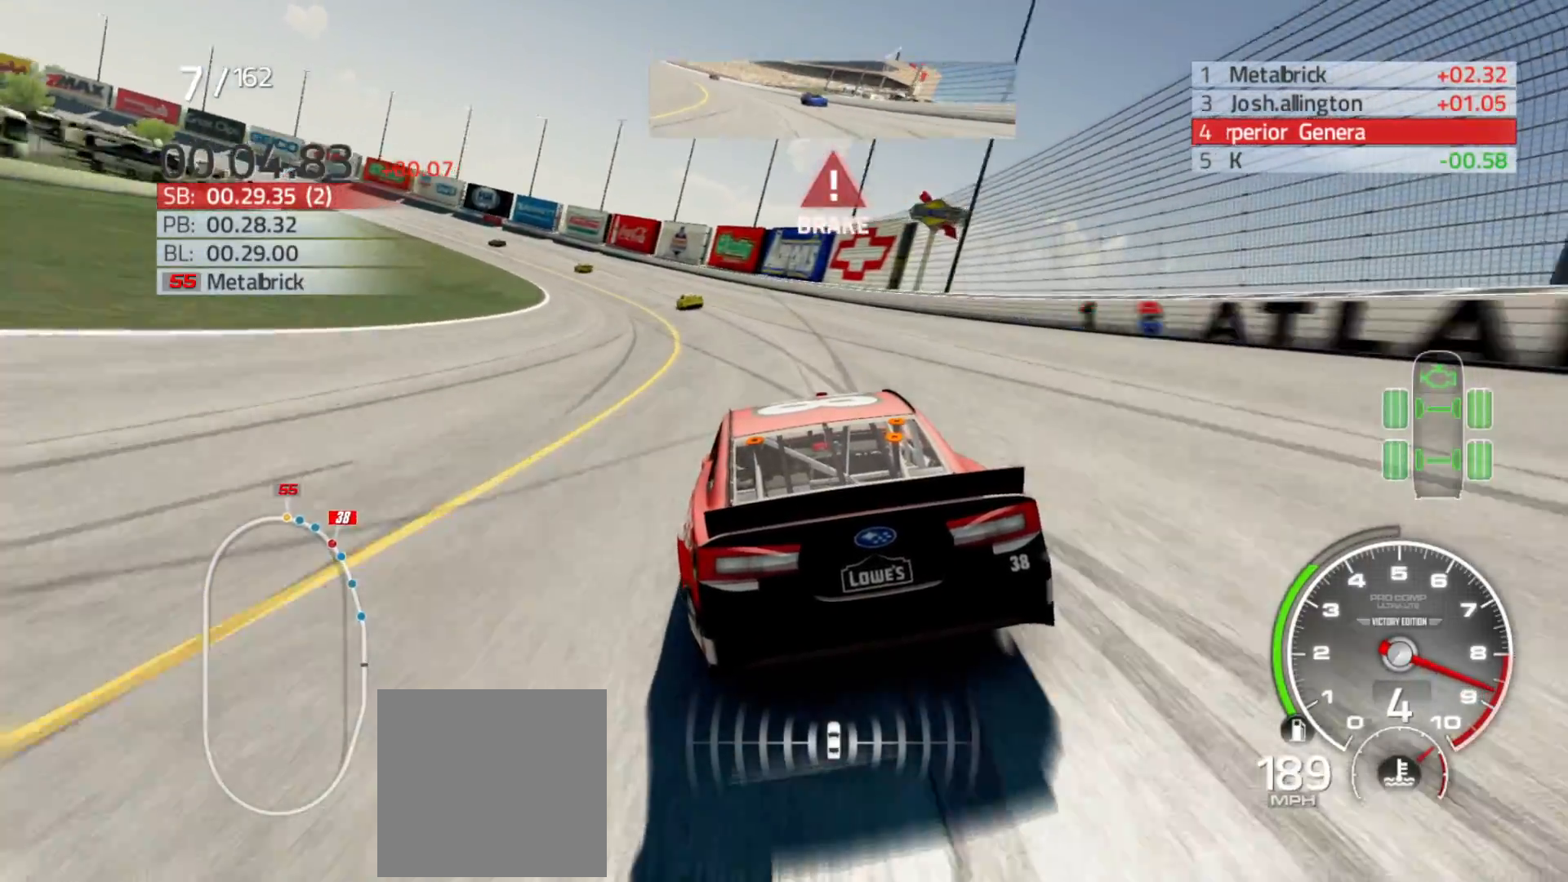
{"dt_ms": 500, "buttons": ["L2"], "left_stick": "left", "right_stick": "center", "events": []}
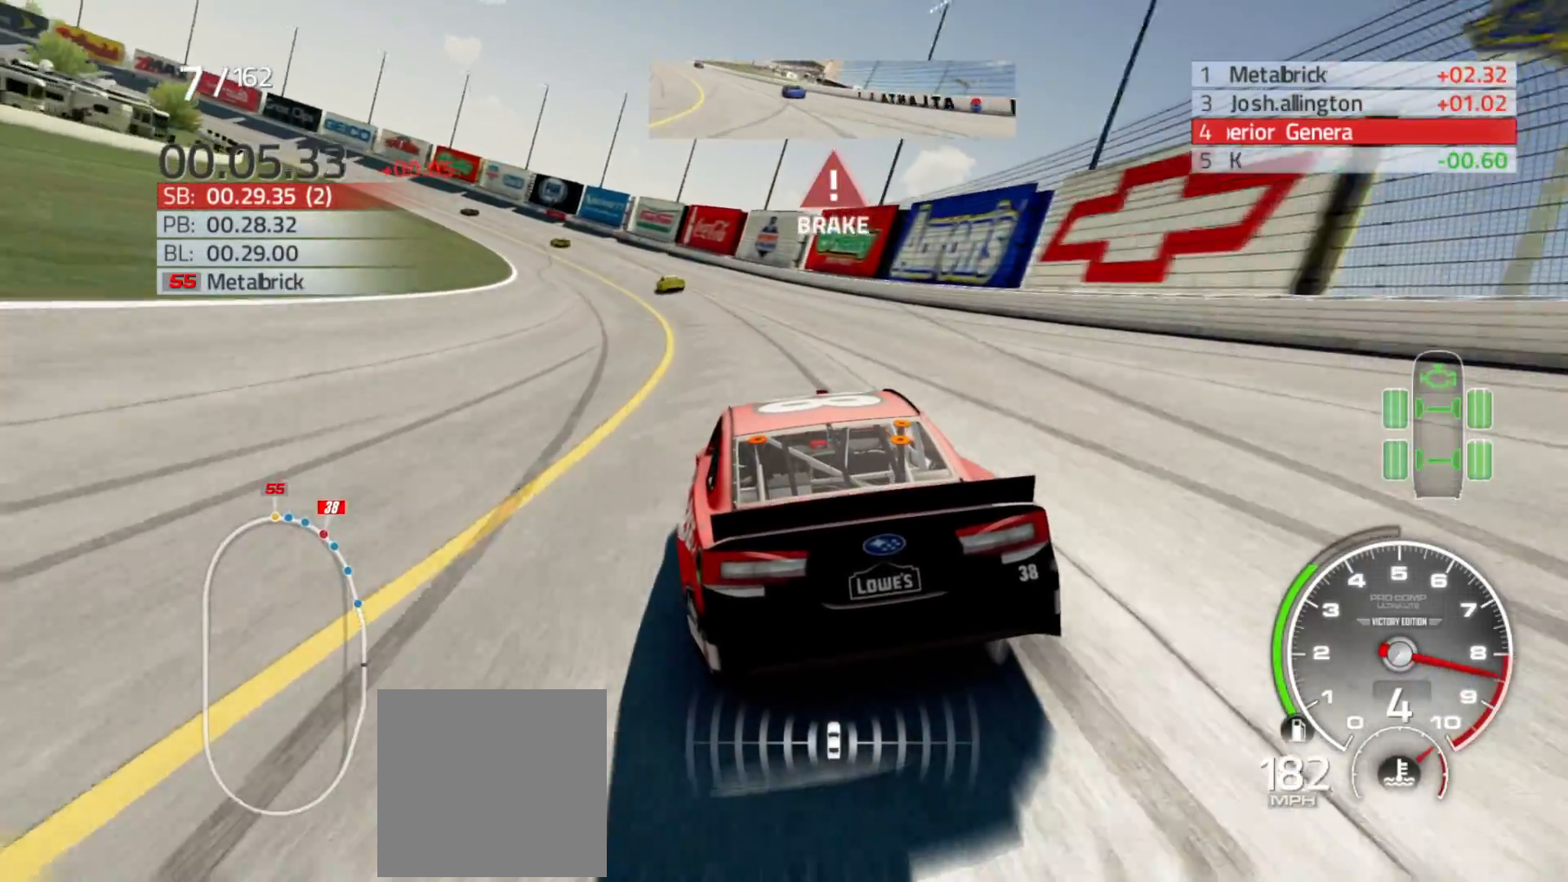
{"dt_ms": 500, "buttons": ["L2"], "left_stick": "left", "right_stick": "center", "events": []}
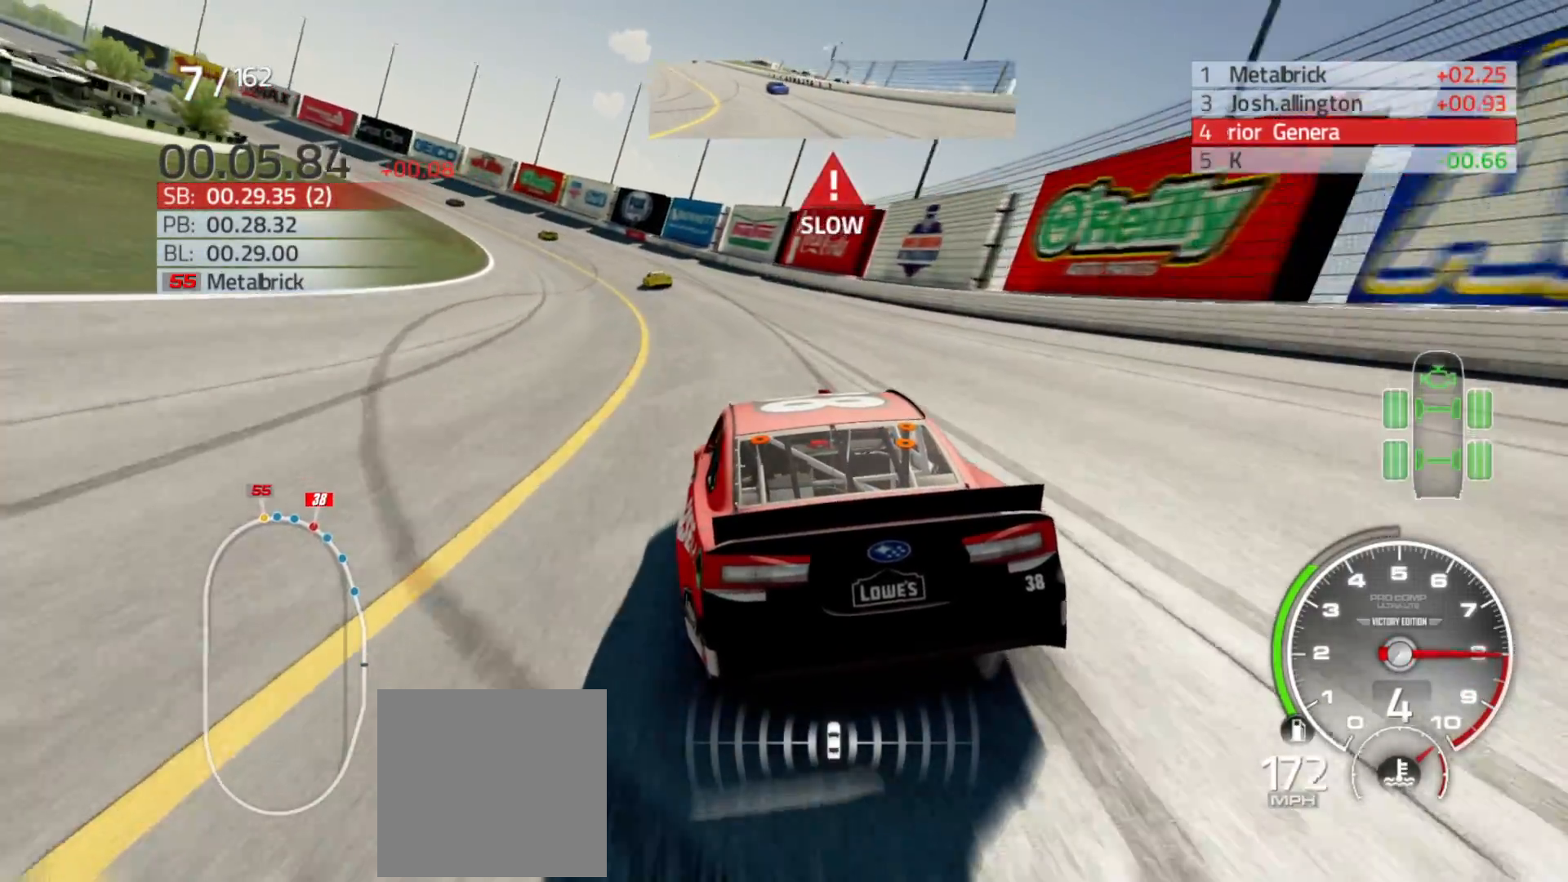
{"dt_ms": 500, "buttons": ["R2"], "left_stick": "left", "right_stick": "center", "events": [[200, "L2", "up"], [400, "R2", "down"]]}
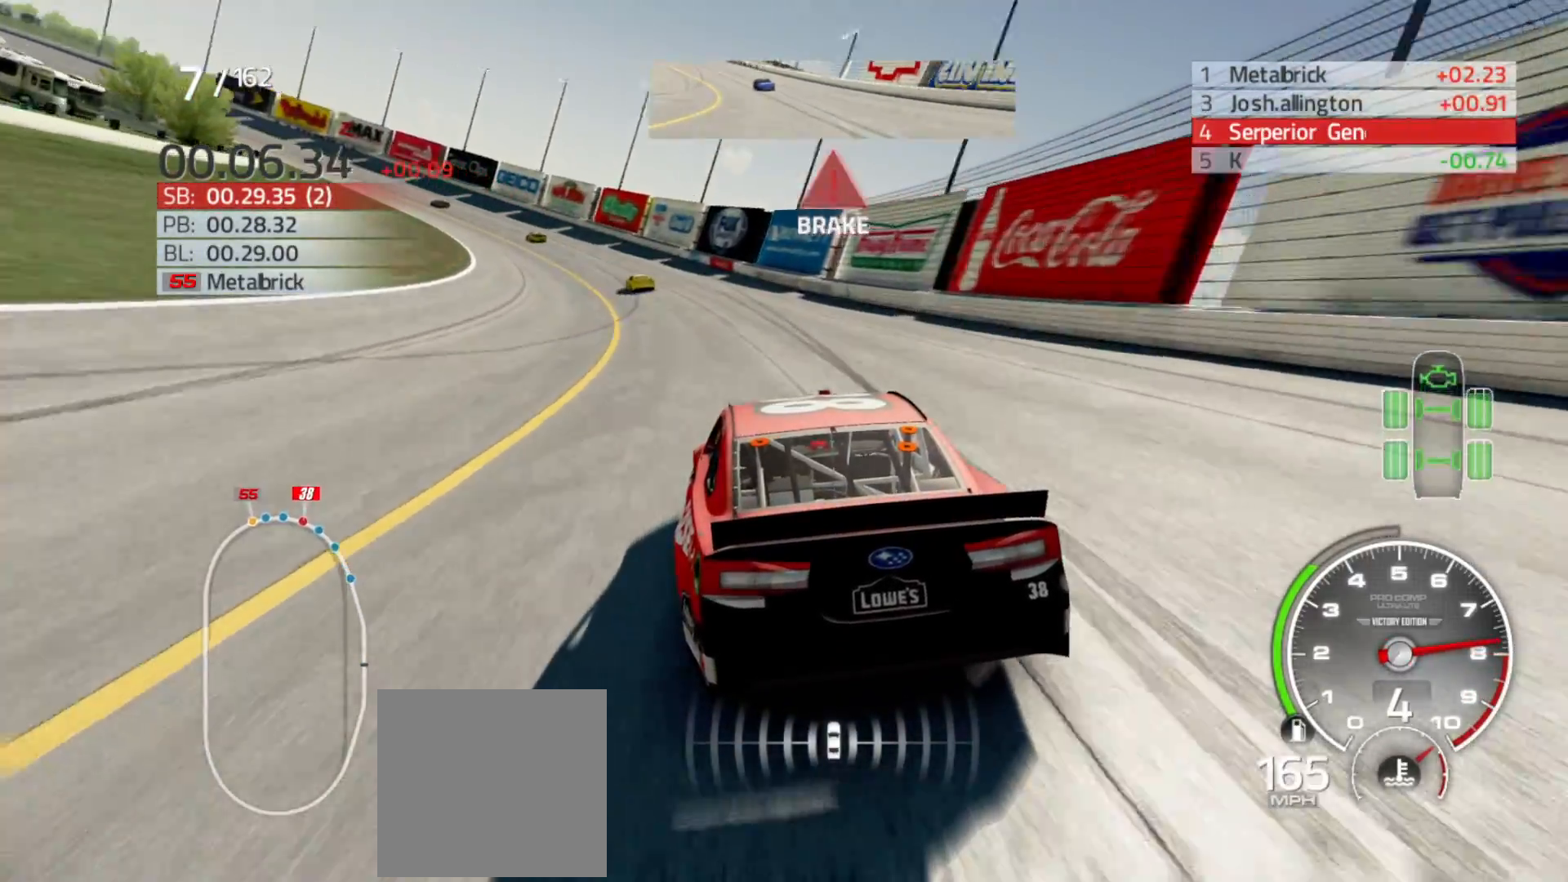
{"dt_ms": 500, "buttons": ["R2"], "left_stick": "left", "right_stick": "center", "events": []}
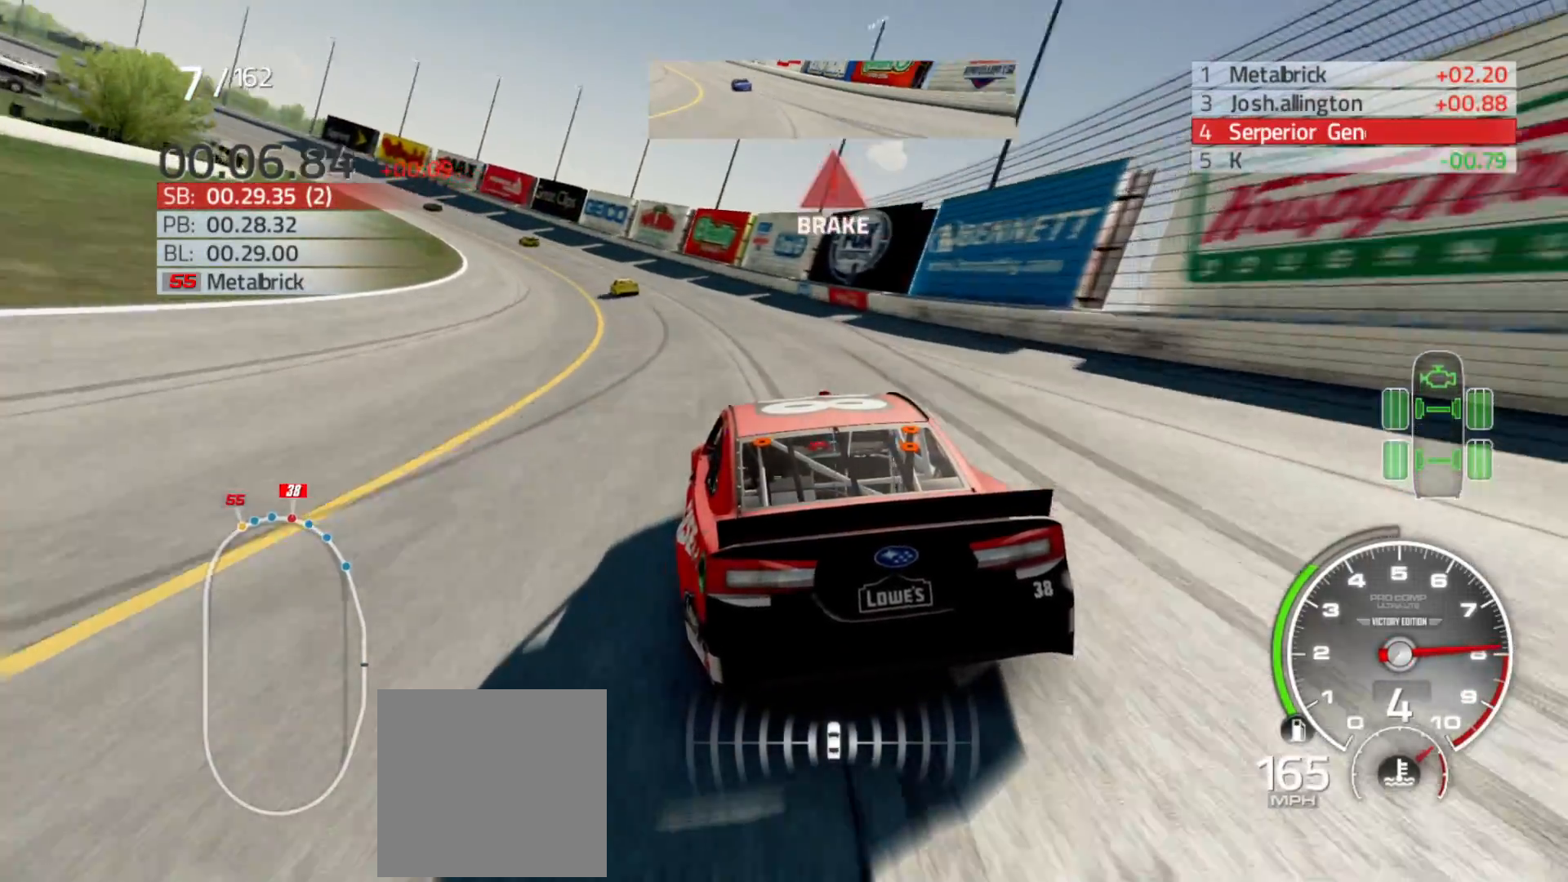
{"dt_ms": 500, "buttons": [], "left_stick": "left", "right_stick": "center"}
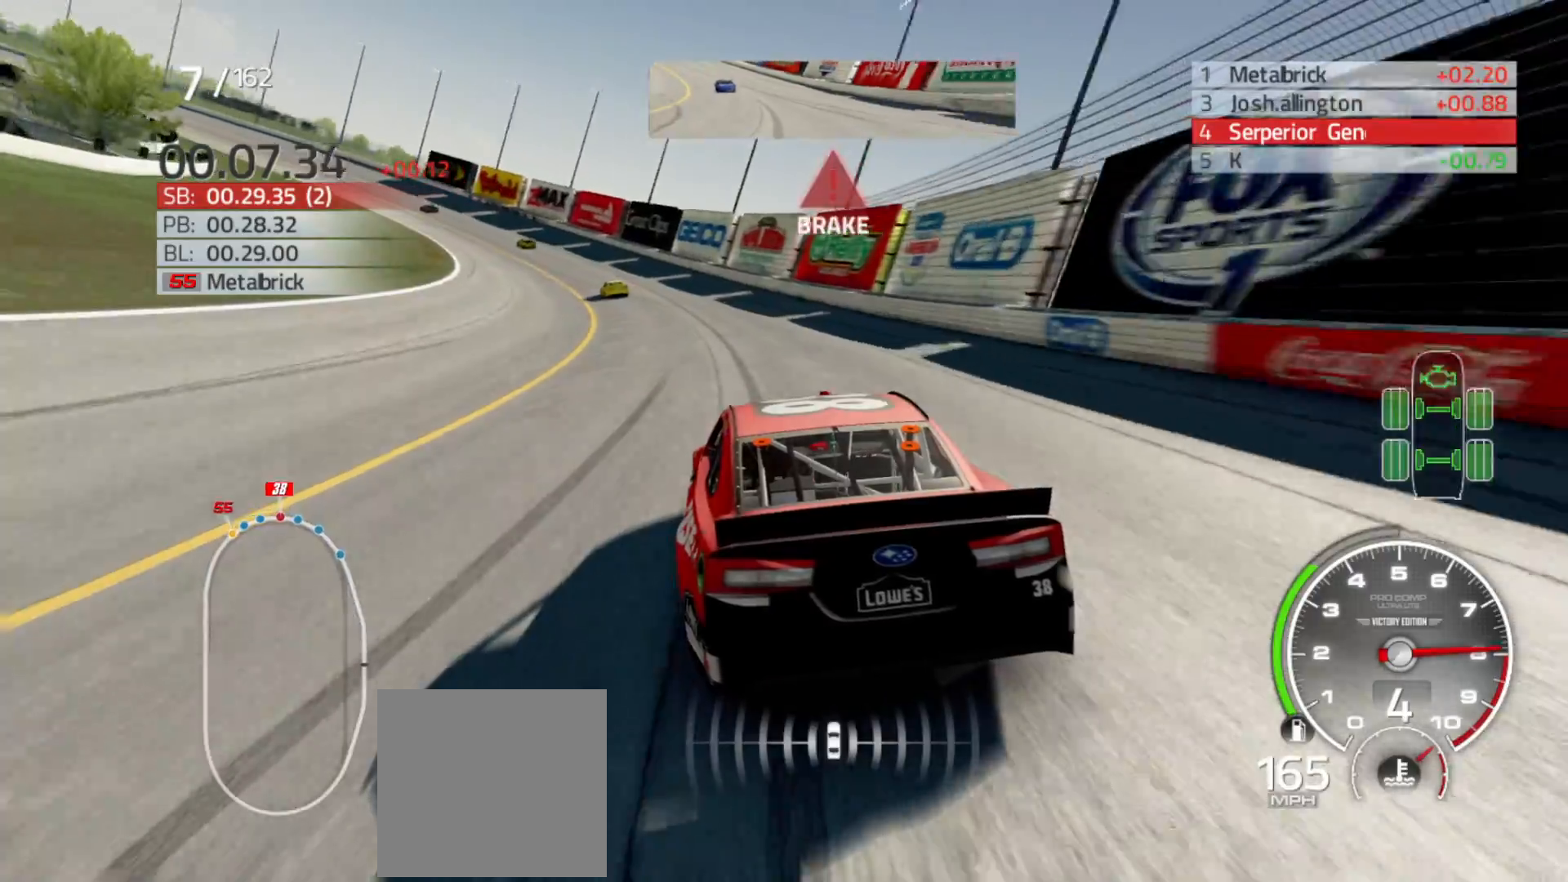
{"dt_ms": 500, "buttons": [], "left_stick": "left", "right_stick": "center", "events": []}
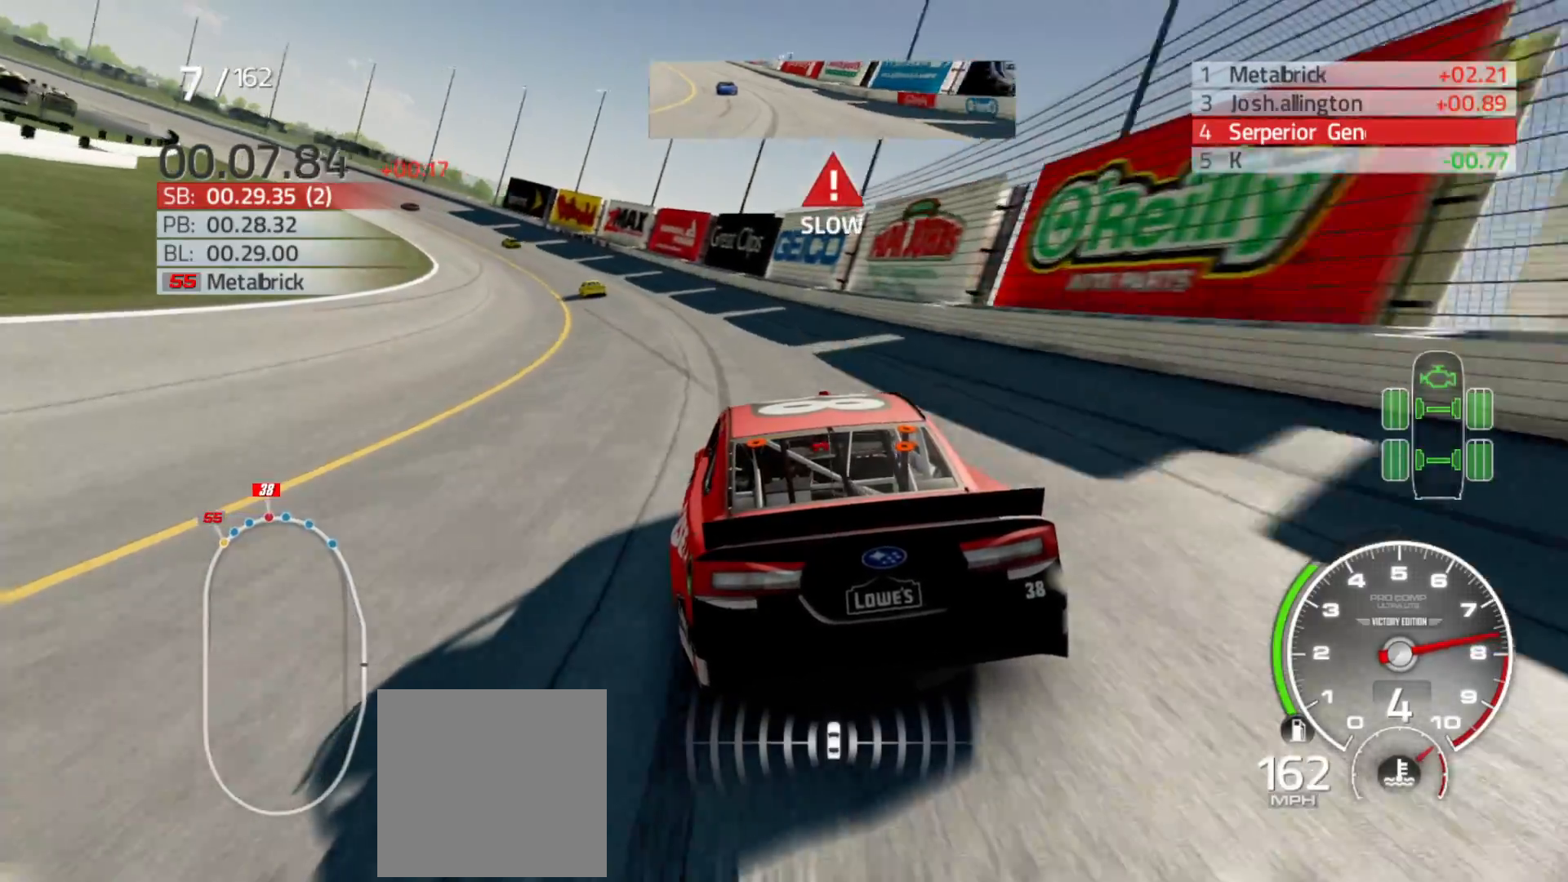
{"dt_ms": 500, "buttons": ["R2"], "left_stick": "left", "right_stick": "center", "events": [[67, "R2", "down"]]}
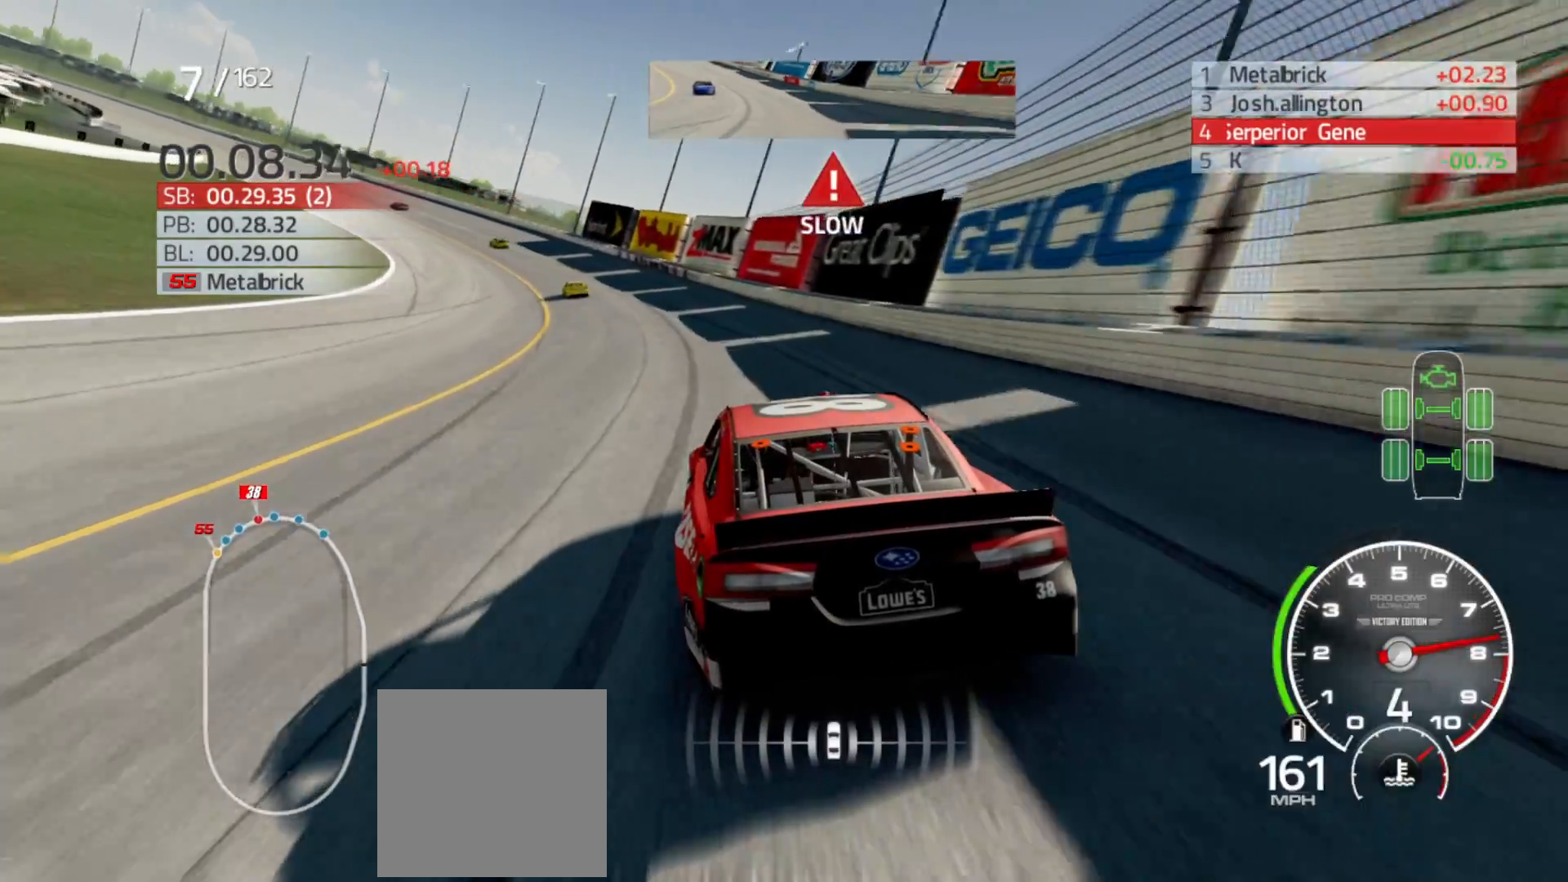
{"dt_ms": 500, "buttons": ["R2"], "left_stick": "left", "right_stick": "center", "events": []}
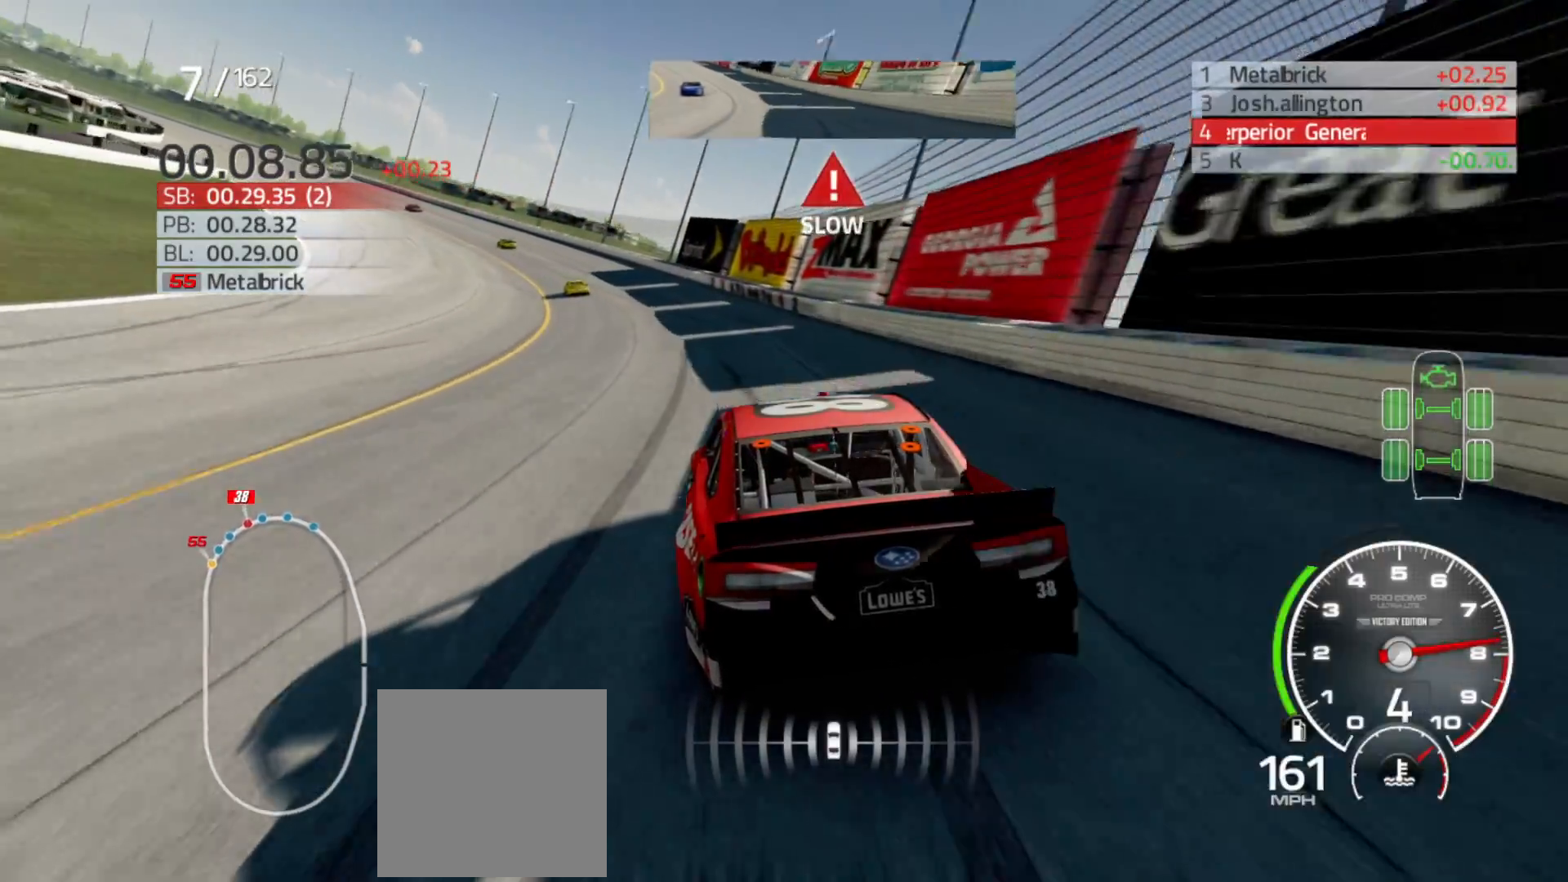
{"dt_ms": 1000, "buttons": ["R2"], "left_stick": "left", "right_stick": "center"}
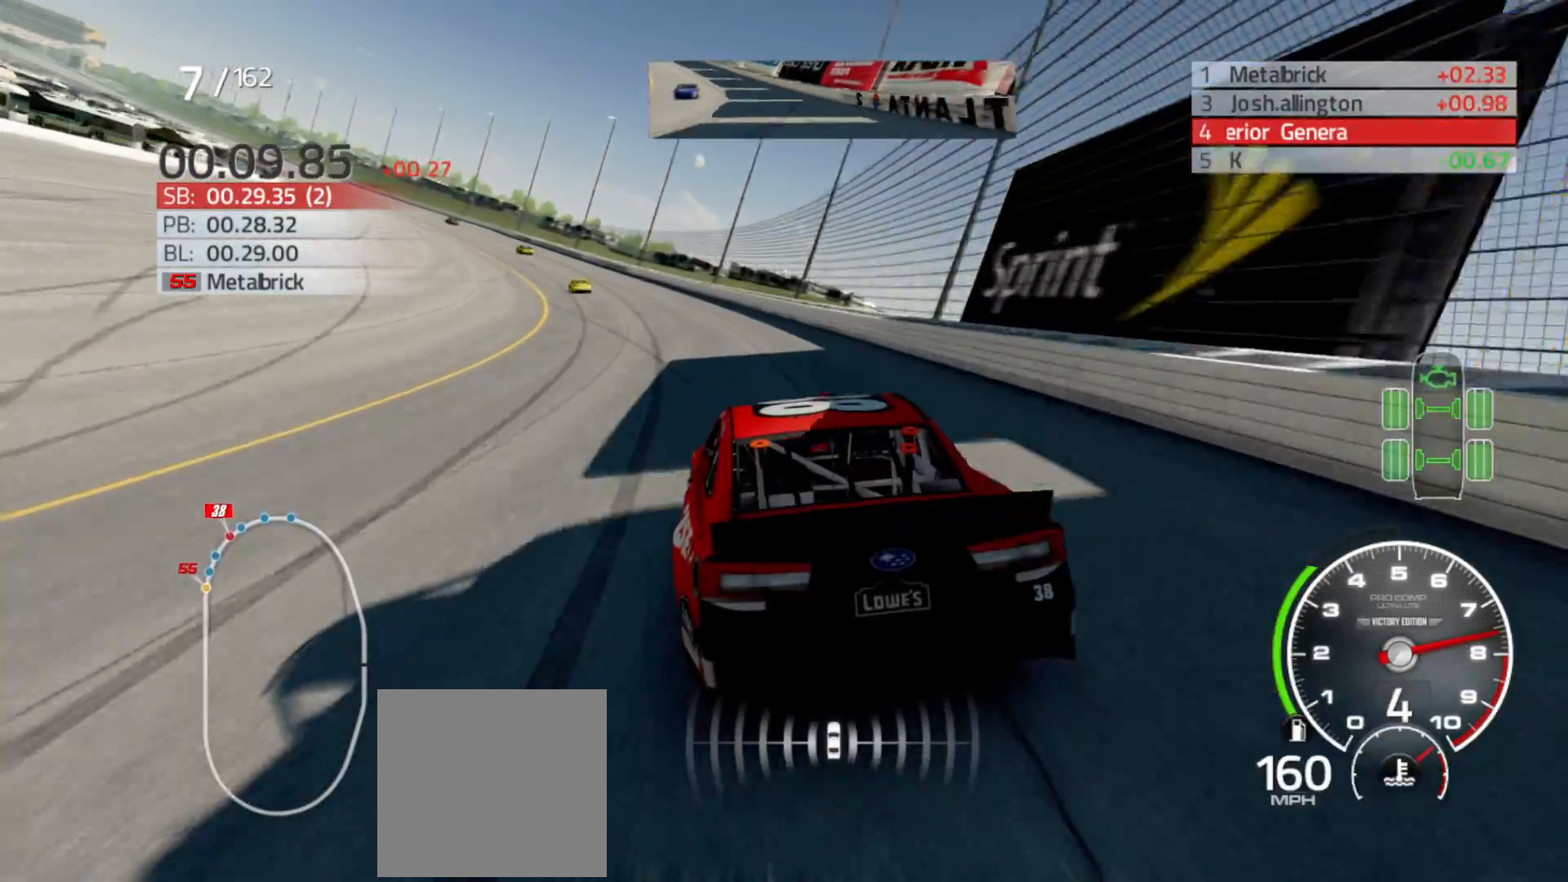
{"dt_ms": 500, "buttons": ["R2"], "left_stick": "left", "right_stick": "center", "events": []}
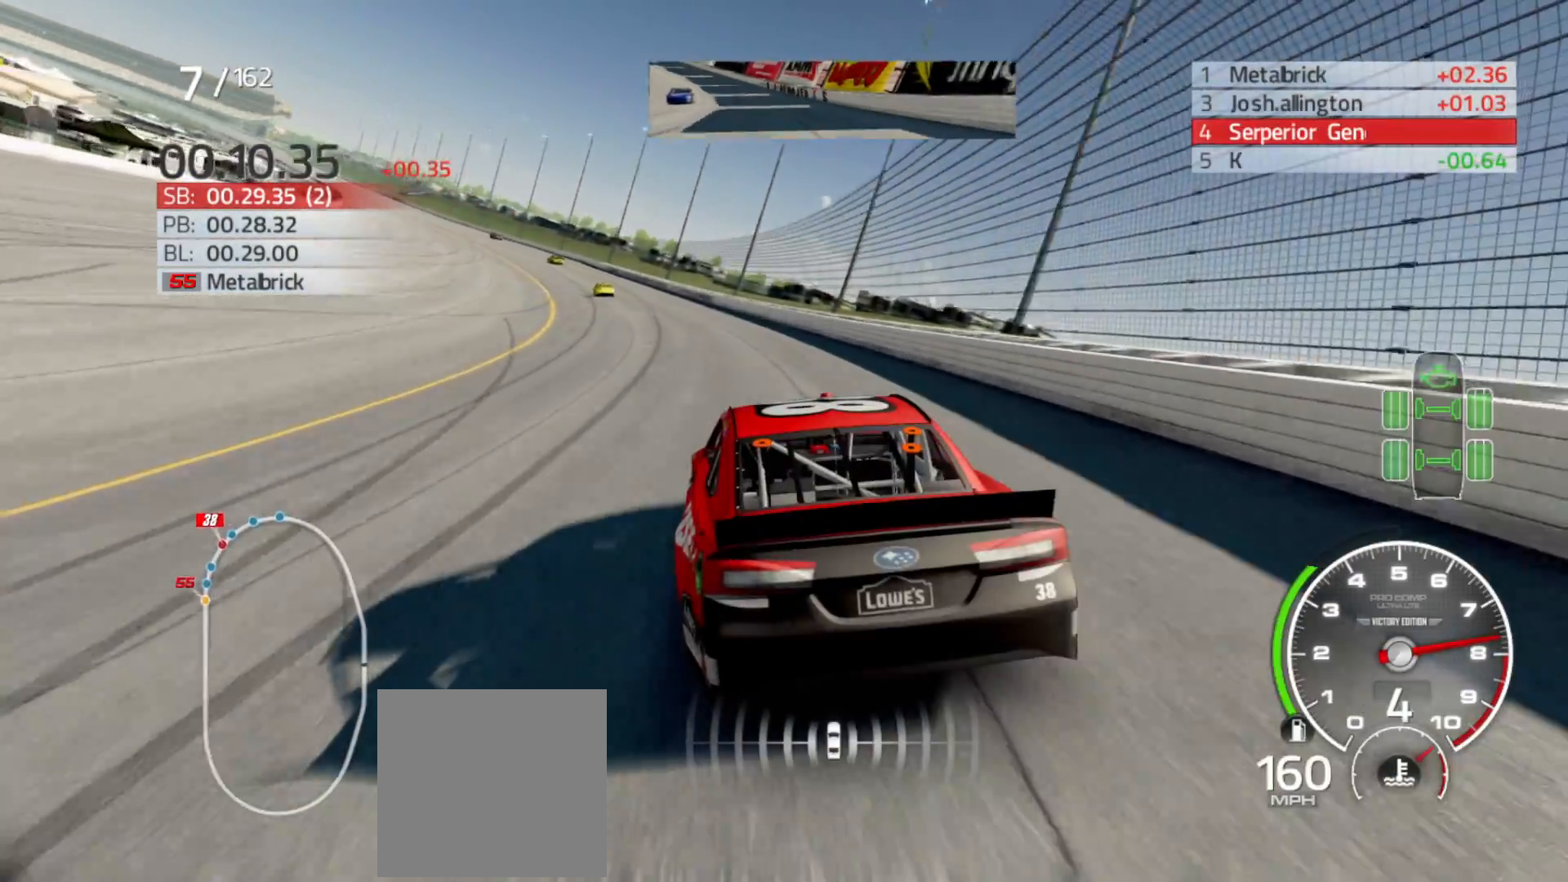
{"dt_ms": 500, "buttons": ["R2"], "left_stick": "left", "right_stick": "center", "events": []}
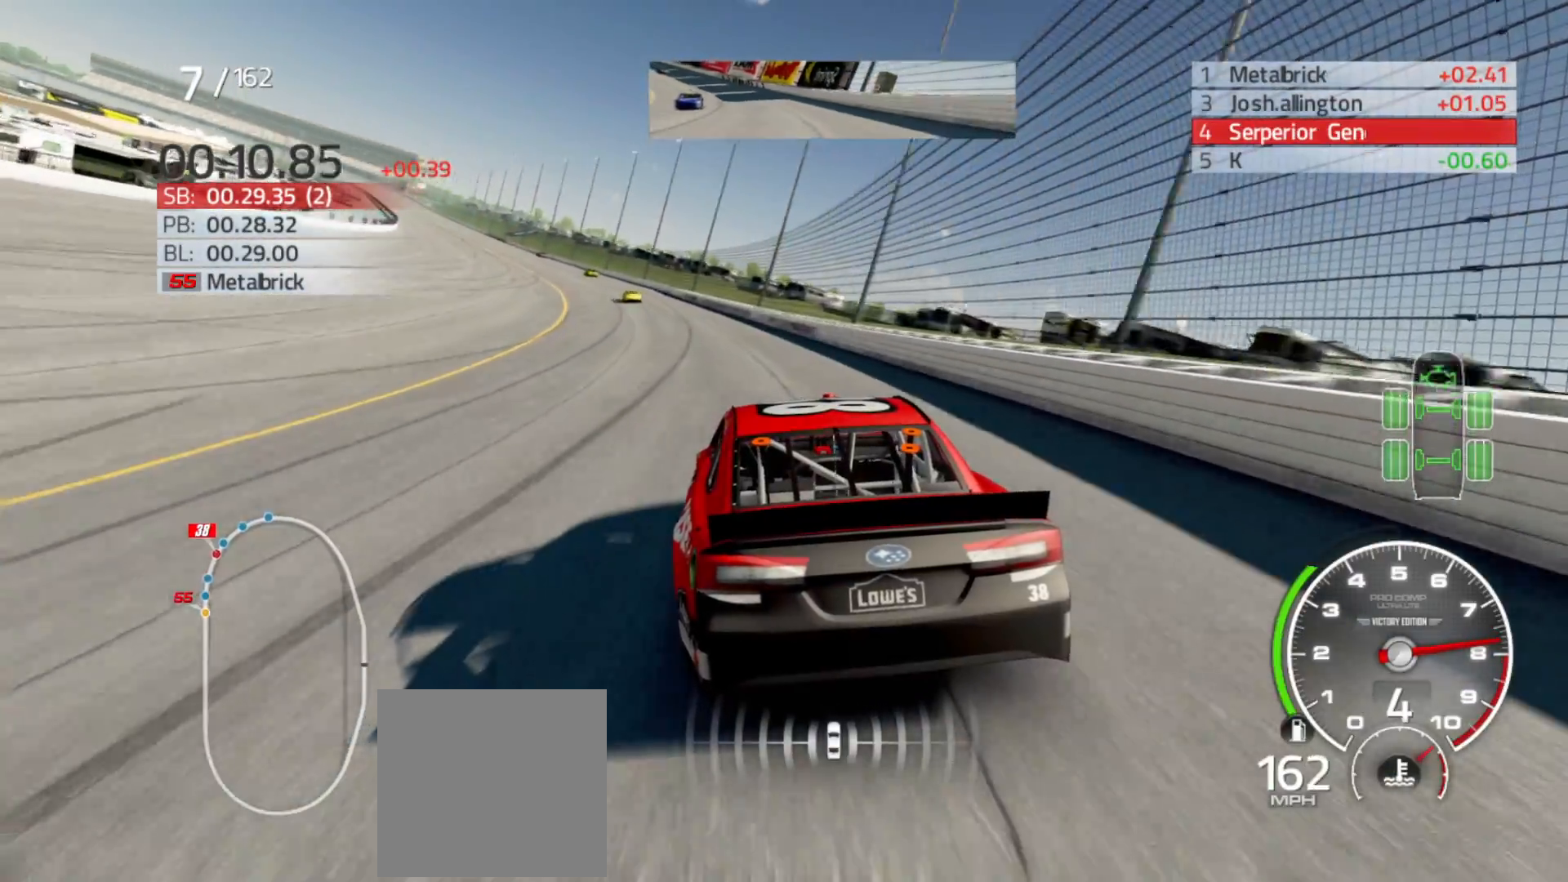
{"dt_ms": 500, "buttons": ["R2"], "left_stick": "left", "right_stick": "center", "events": []}
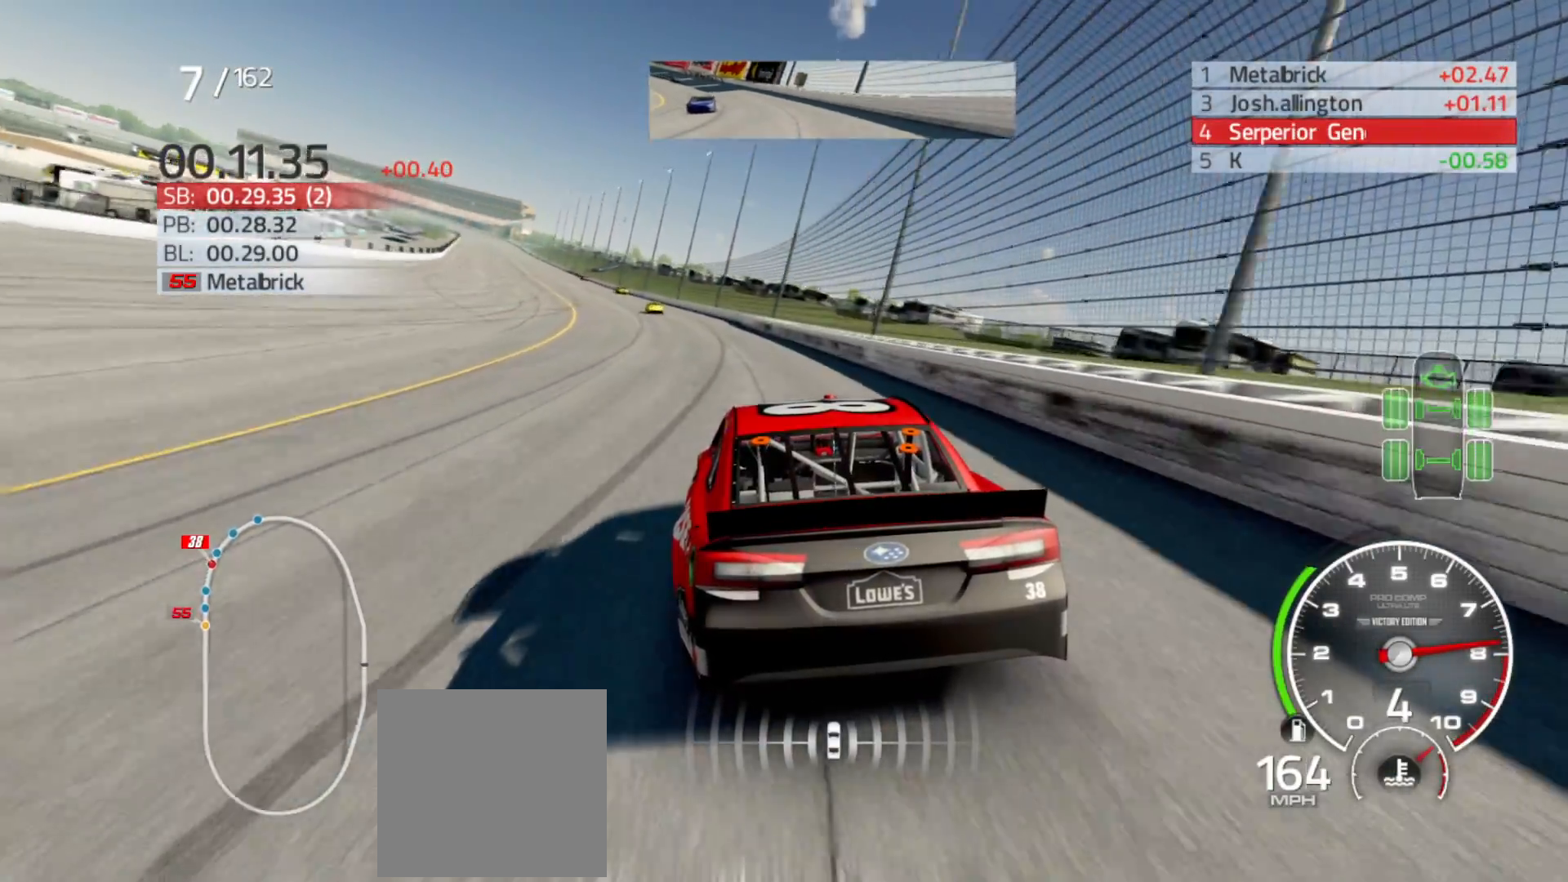
{"dt_ms": 500, "buttons": ["R2"], "left_stick": "left", "right_stick": "center", "events": []}
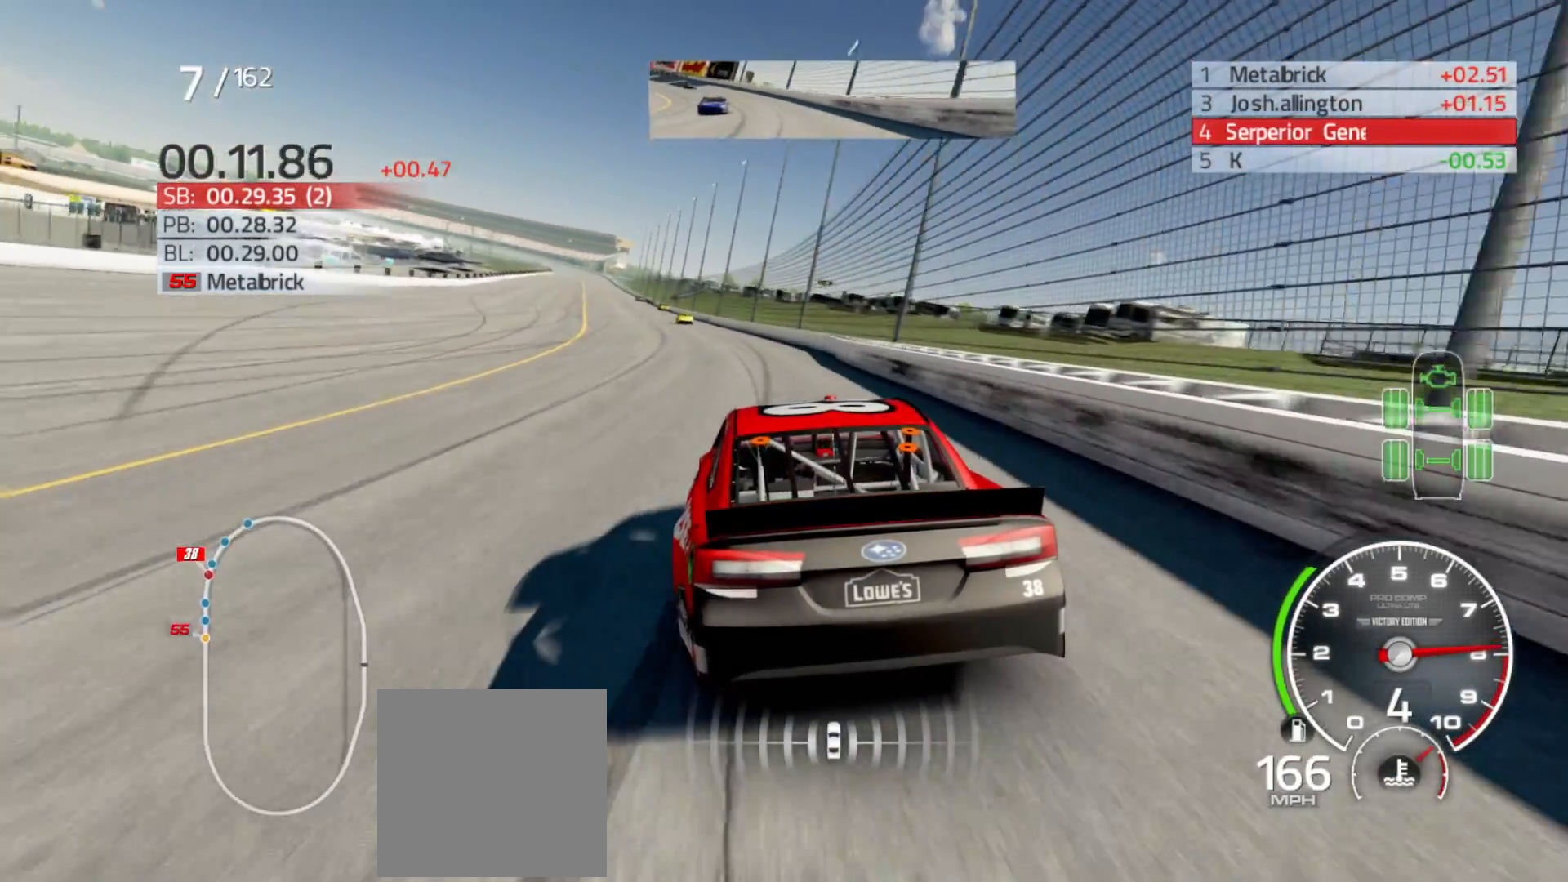
{"dt_ms": 500, "buttons": ["R2"], "left_stick": "left", "right_stick": "center", "events": []}
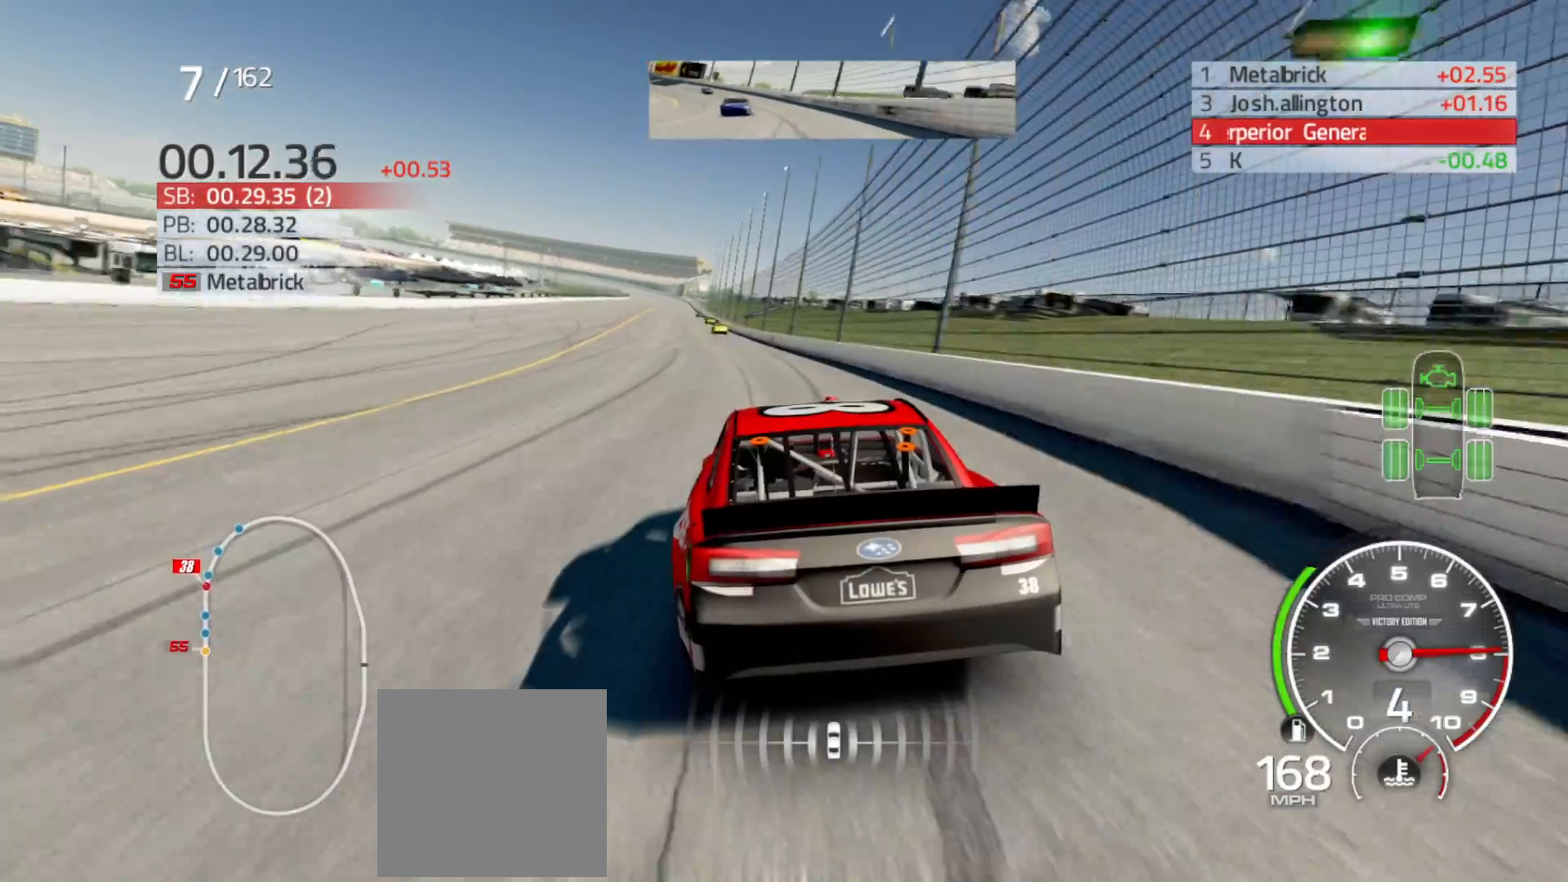
{"dt_ms": 500, "buttons": ["R2"], "left_stick": "center", "right_stick": "center", "events": [[217, "left_stick", "center"], [317, "left_stick", "left"], [500, "left_stick", "center"]]}